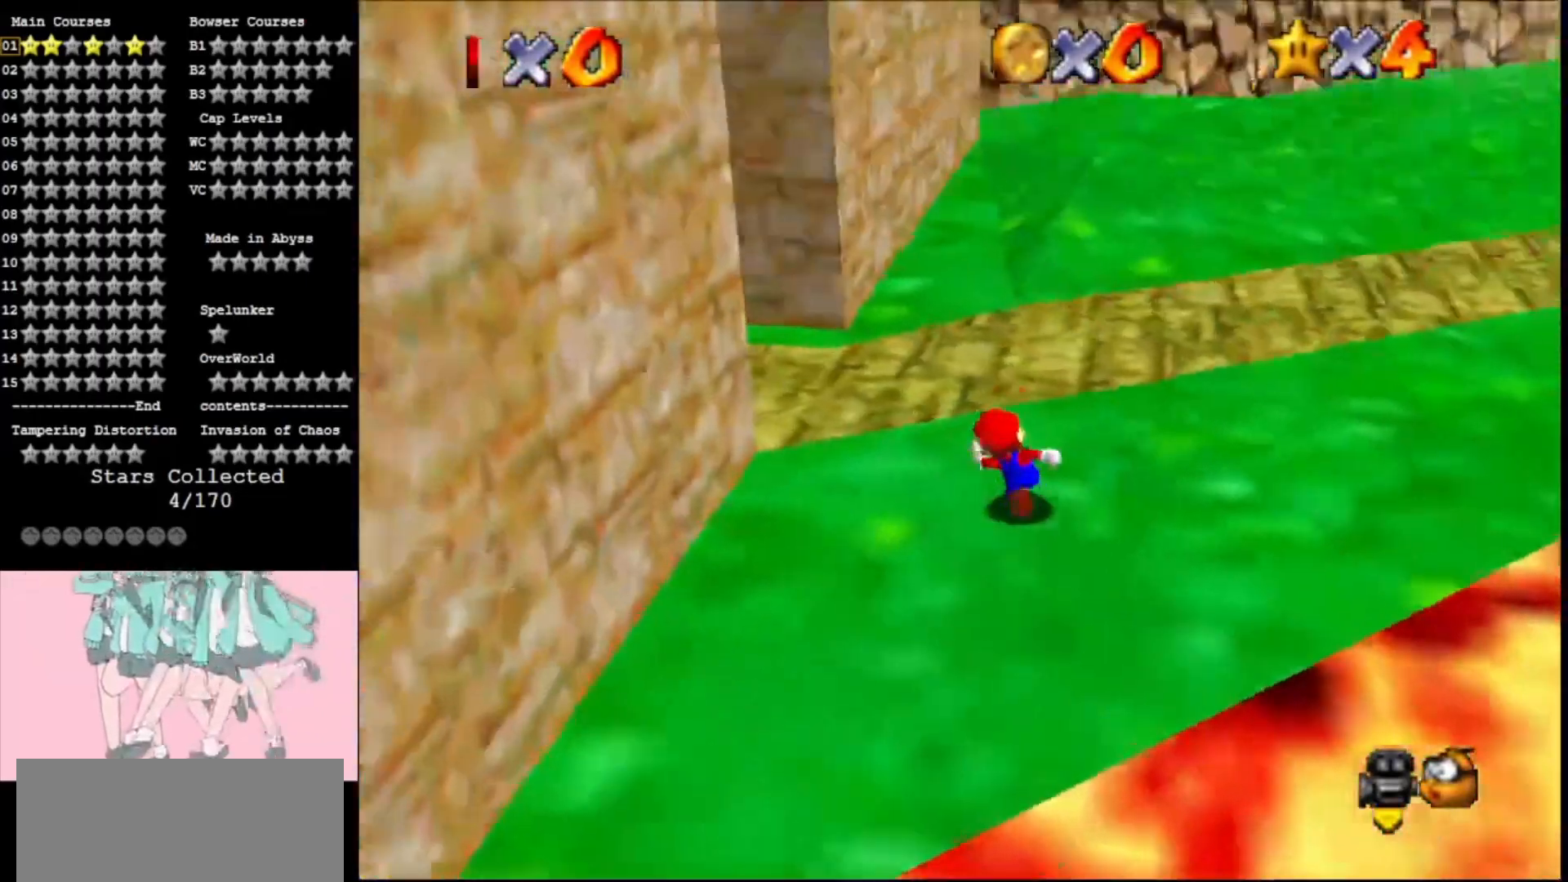
Gameplay with a controller (Nintendo layout); each line is a JSON object with the inputs held at the frame after it. "events" lists button and stick changes between this image and that frame as [ms after this image, input, new state], when the widget could be followed in between. Not read: L3 R3.
{"buttons": ["A", "Z"], "left_stick": "up", "events": [[333, "Z", "down"], [433, "A", "down"]]}
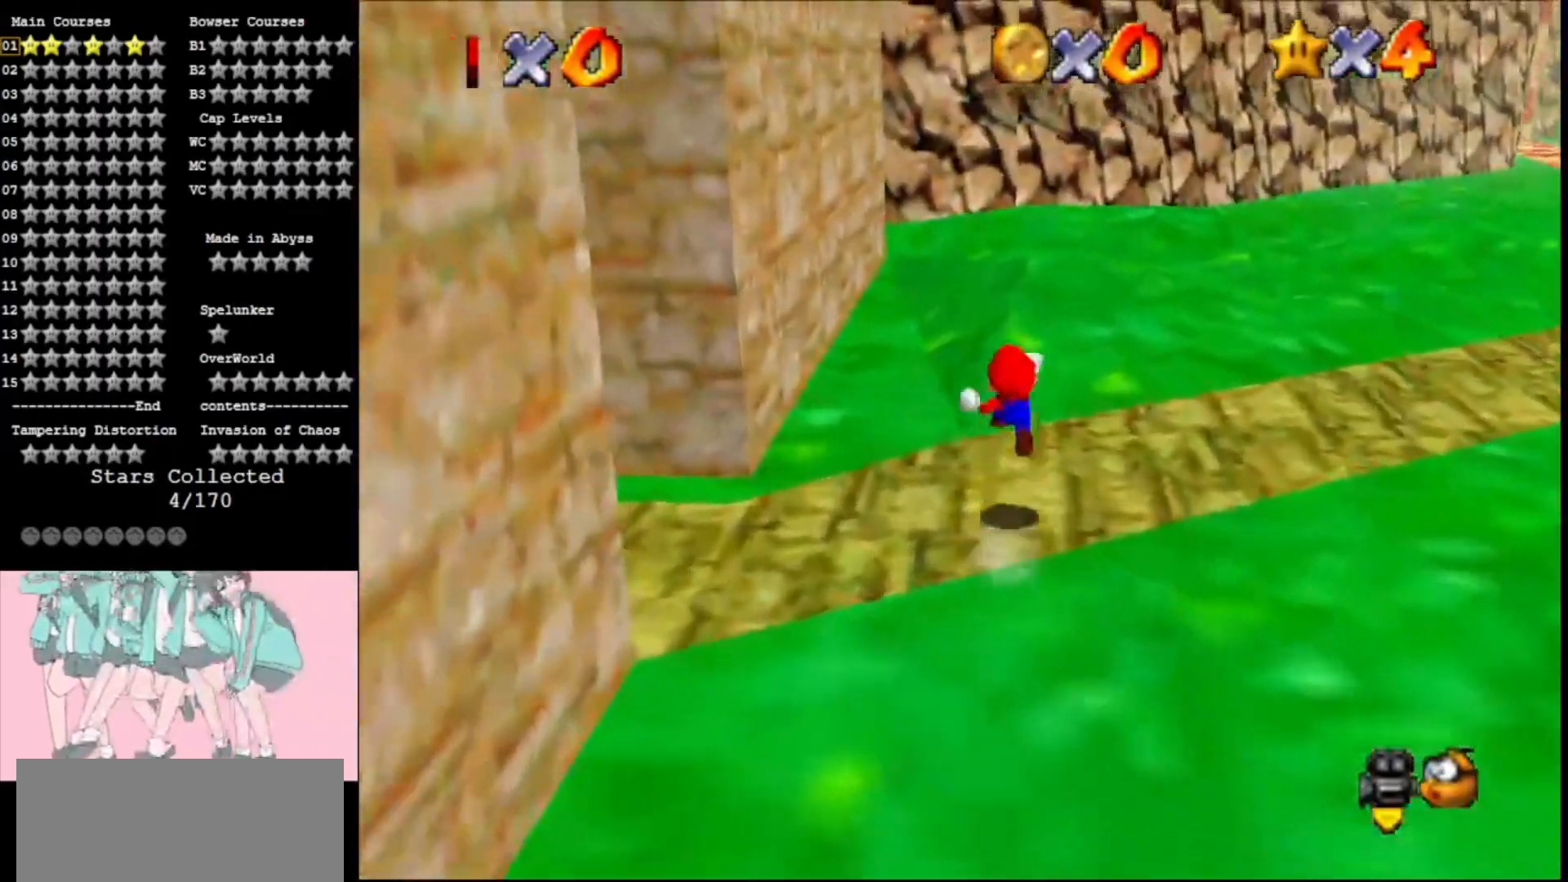
{"buttons": ["A", "C_LEFT"], "left_stick": "right", "events": [[33, "left_stick", "up-right"], [67, "C_UP", "down"], [67, "Z", "up"], [167, "C_UP", "up"], [433, "left_stick", "right"], [500, "C_LEFT", "down"]]}
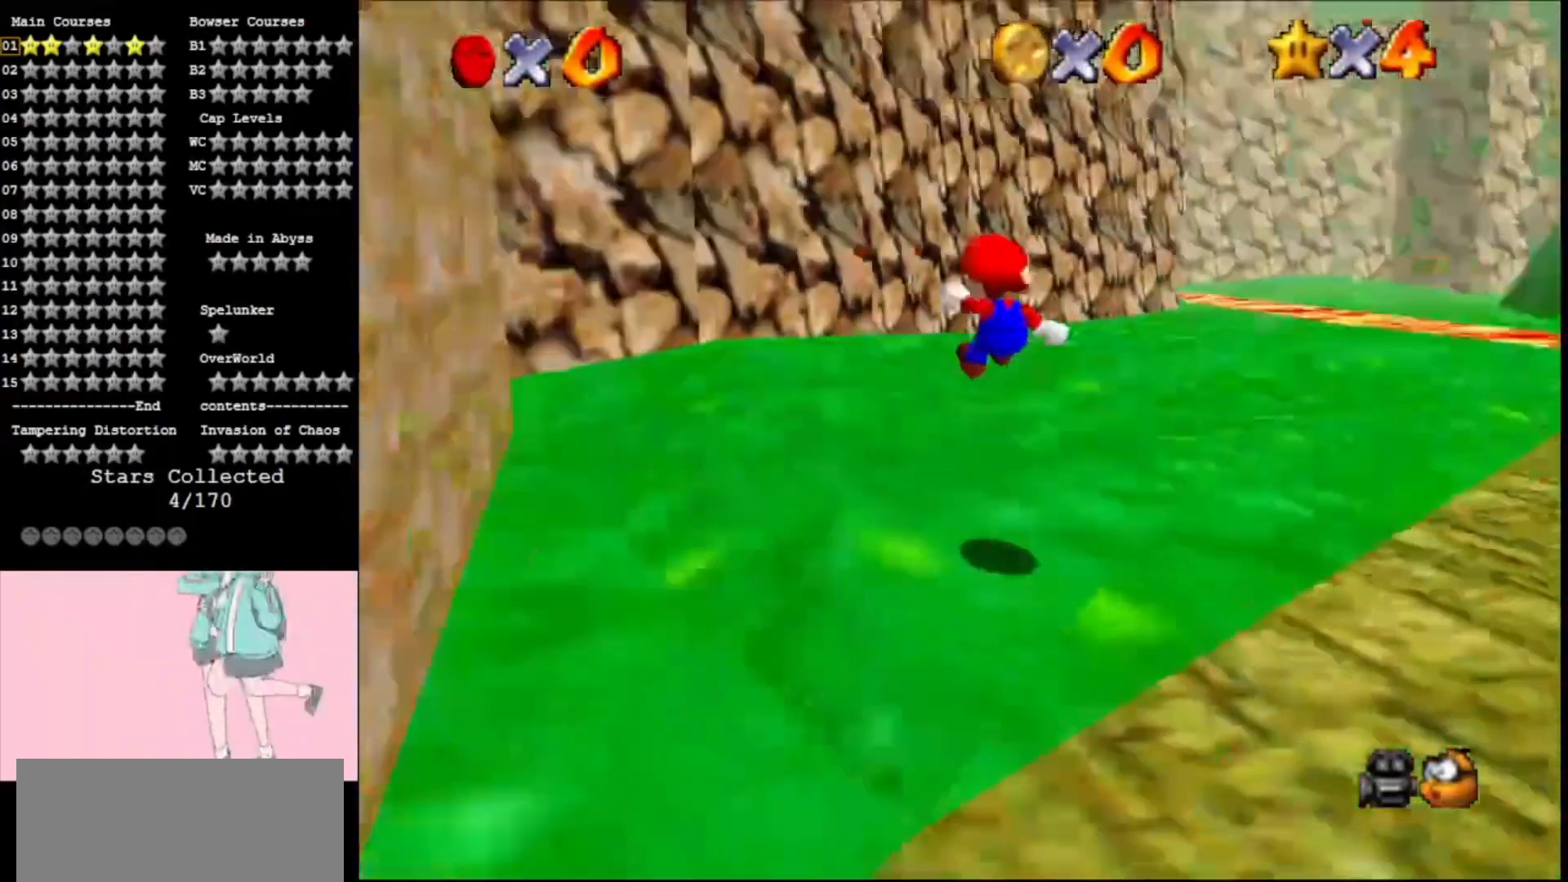
{"buttons": ["A"], "left_stick": "up", "events": [[100, "C_LEFT", "up"], [200, "left_stick", "up"], [233, "C_LEFT", "down"], [333, "C_LEFT", "up"]]}
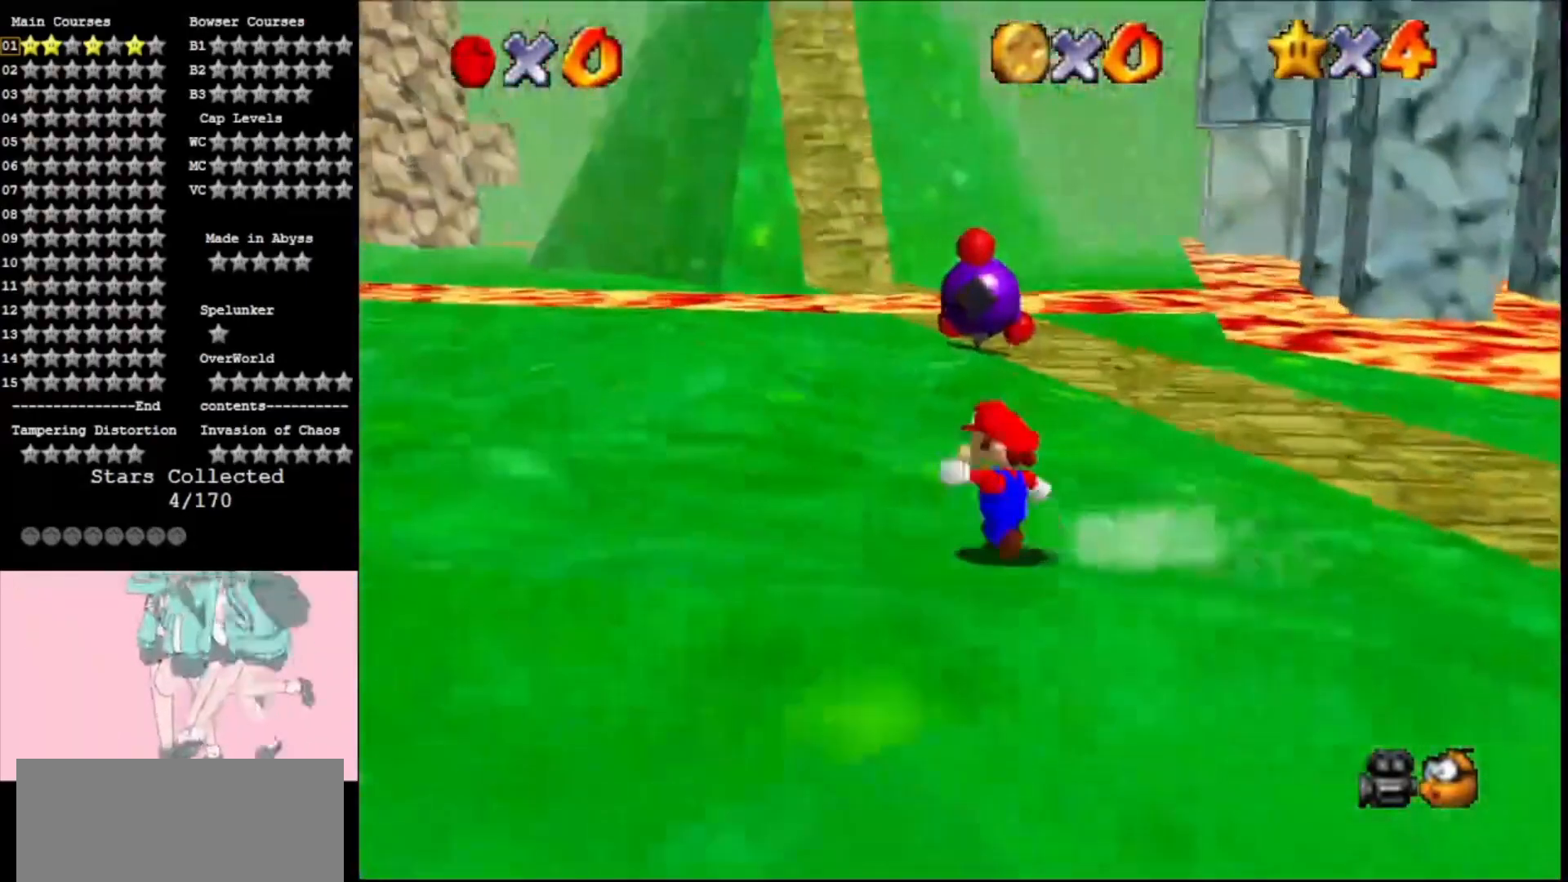
{"buttons": ["A", "Z"], "left_stick": "up-left", "events": [[33, "left_stick", "up-left"], [300, "A", "up"], [400, "Z", "down"], [433, "A", "down"]]}
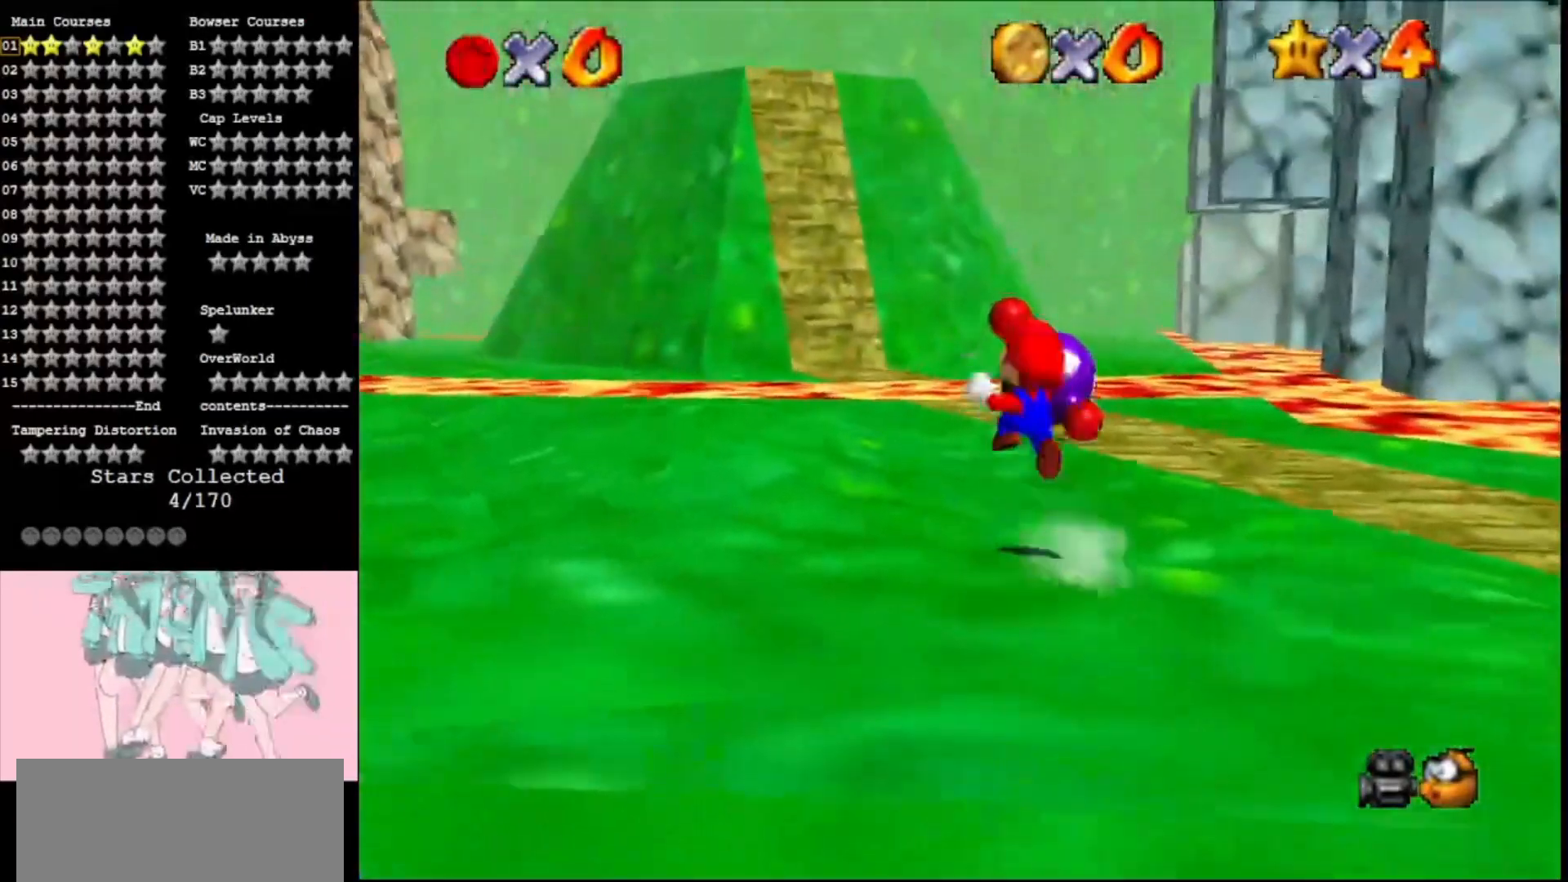
{"buttons": ["A"], "left_stick": "up-left", "events": [[300, "Z", "up"]]}
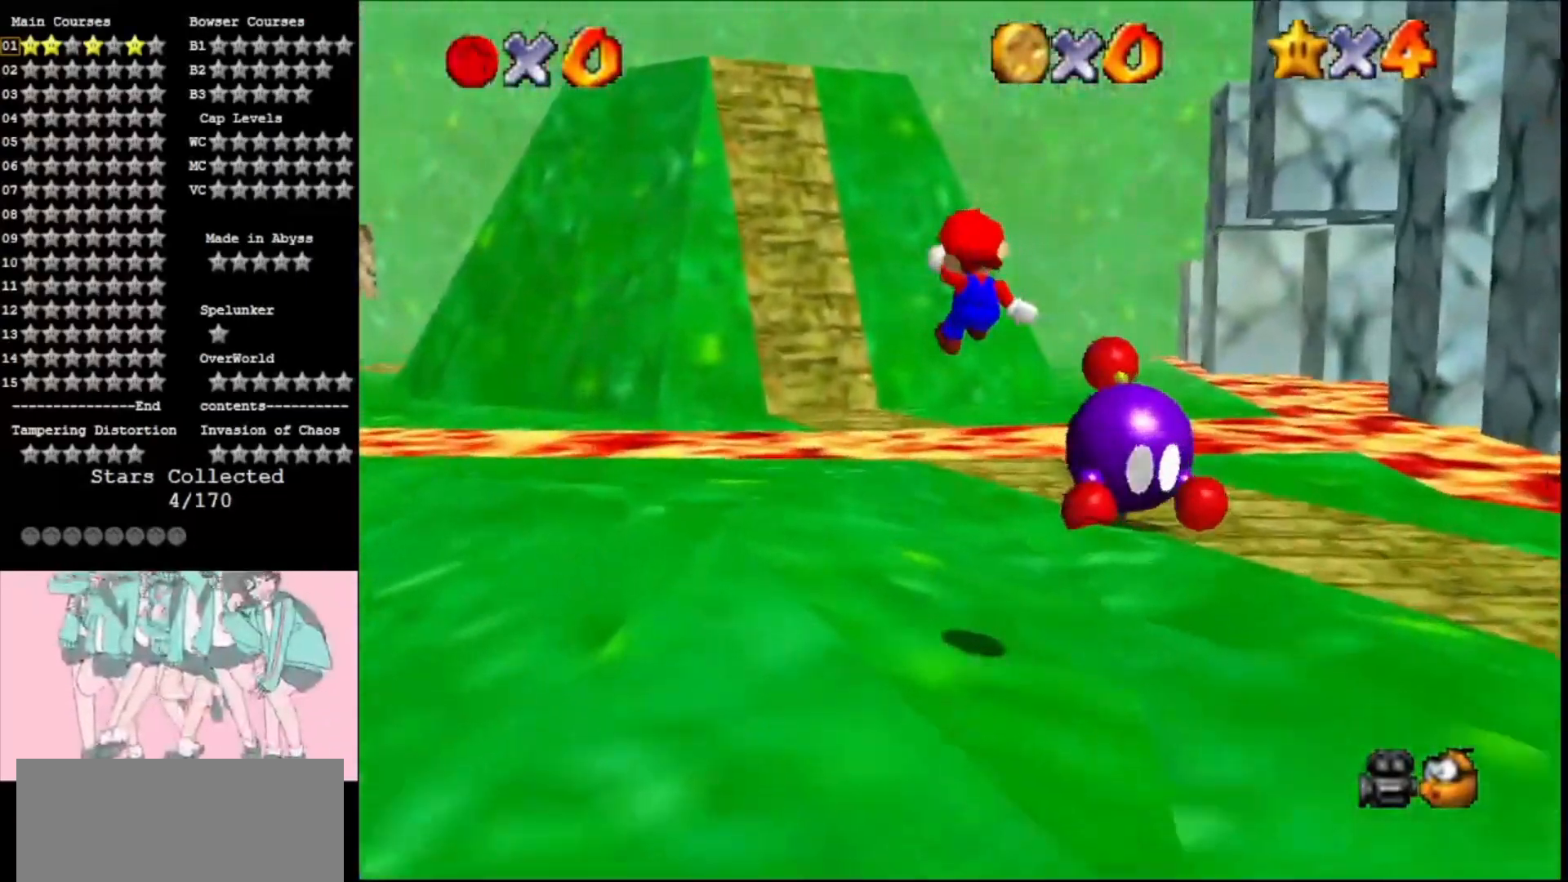
{"buttons": [], "left_stick": "up", "events": [[67, "left_stick", "up"], [100, "A", "up"], [300, "C_DOWN", "down"], [400, "C_DOWN", "up"], [433, "C_DOWN", "down"], [467, "C_DOWN", "up"]]}
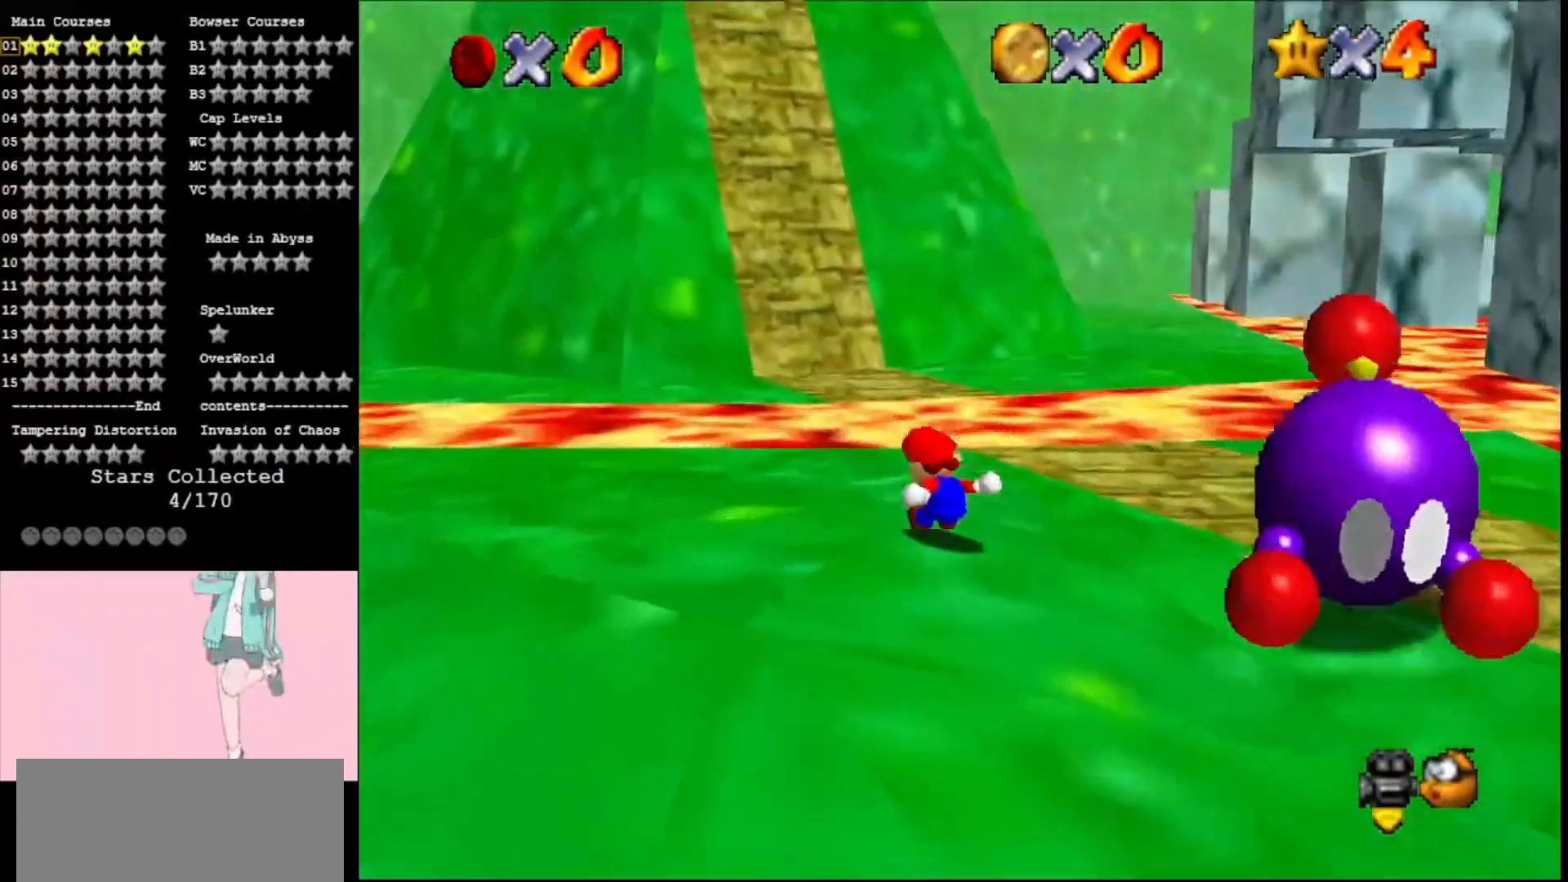
{"buttons": ["A", "Z"], "left_stick": "up", "events": [[200, "Z", "down"], [267, "A", "down"]]}
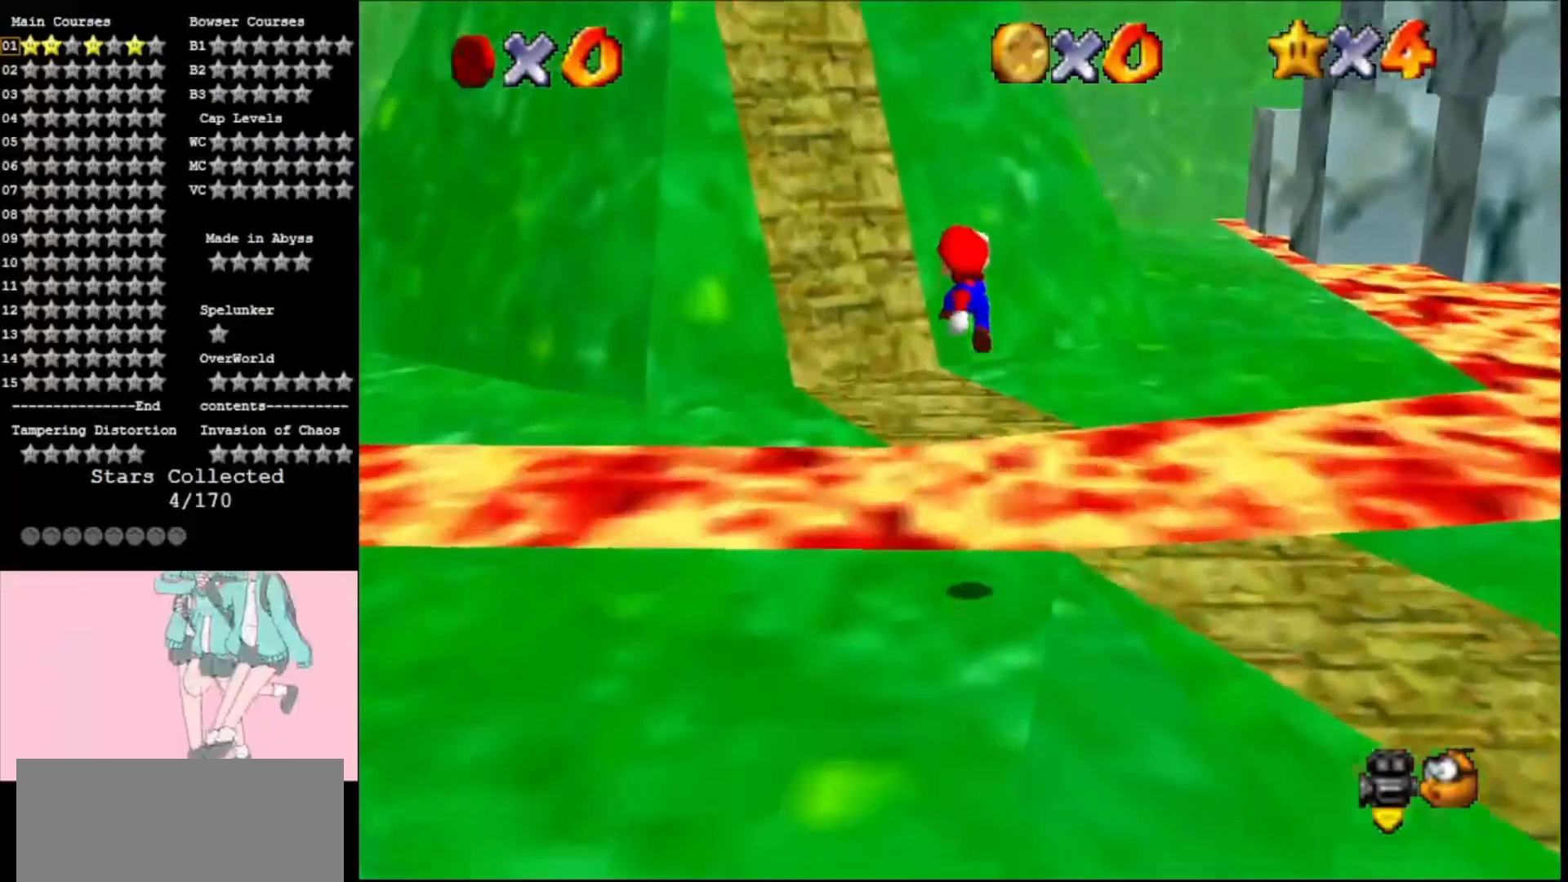
{"buttons": ["A"], "left_stick": "down", "events": [[267, "Z", "up"], [367, "left_stick", "down-right"], [467, "left_stick", "down"]]}
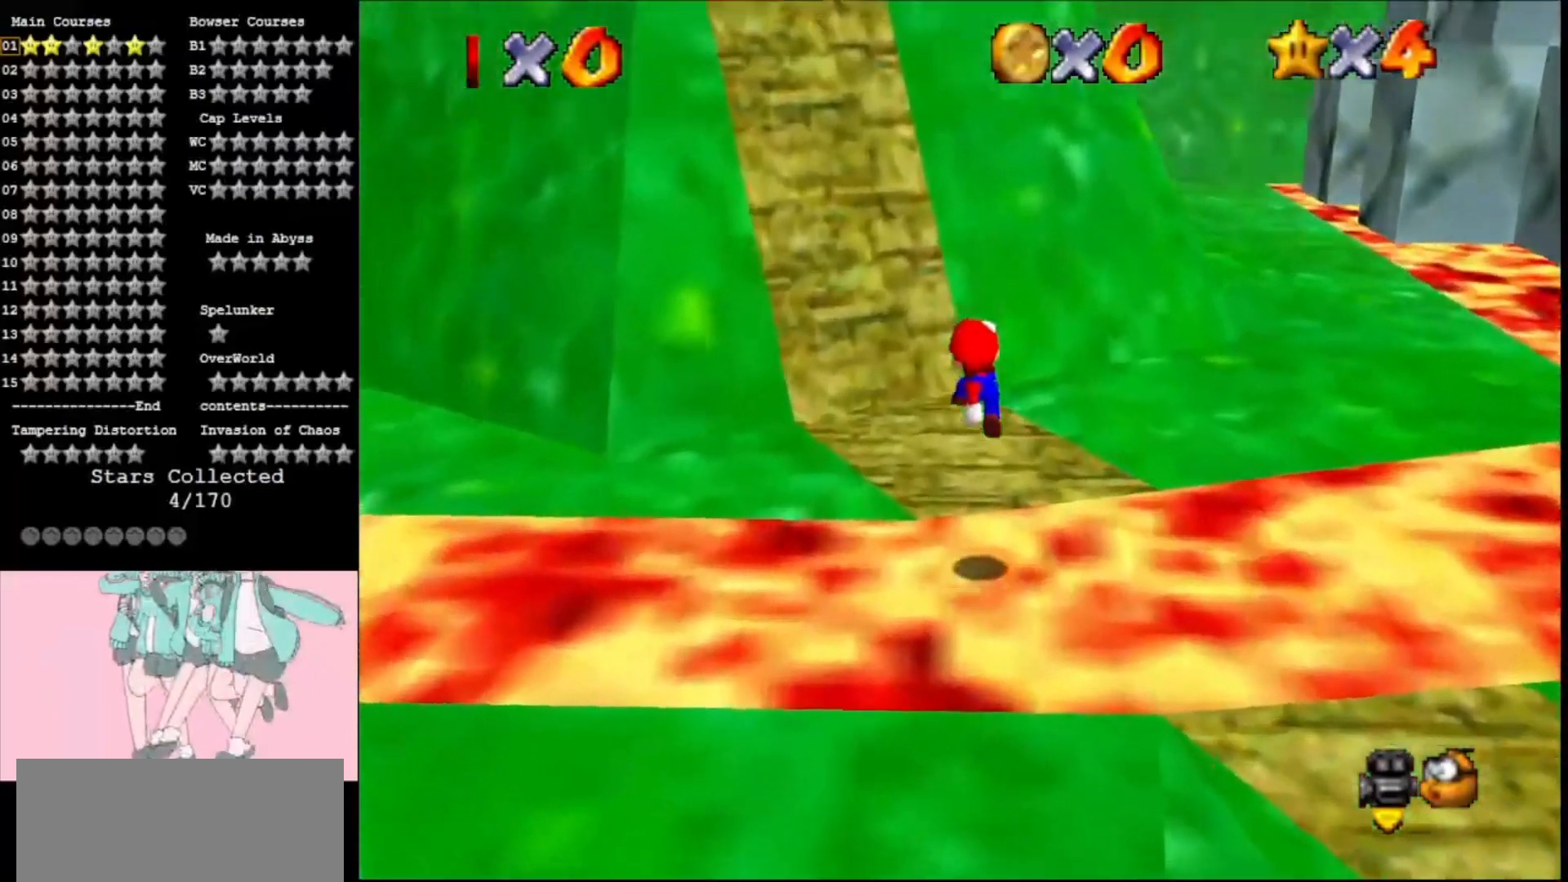
{"buttons": [], "left_stick": "left", "events": [[33, "B", "down"], [100, "left_stick", "left"], [167, "B", "up"], [167, "left_stick", "up-left"], [233, "A", "up"], [433, "left_stick", "left"]]}
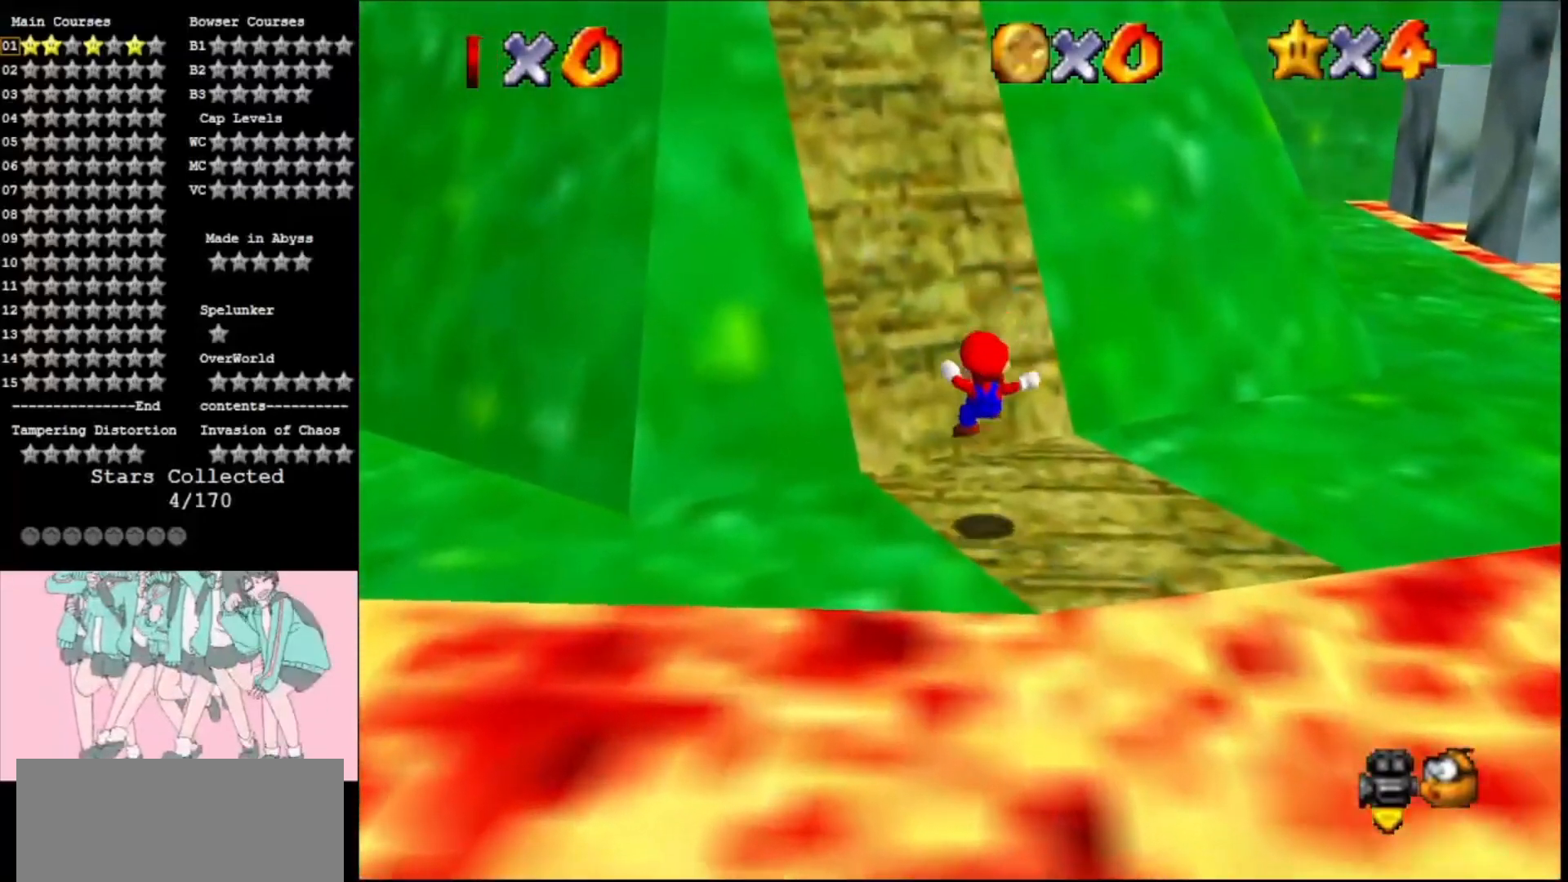
{"buttons": [], "left_stick": "up-left", "events": [[33, "left_stick", "up-left"], [133, "A", "down"], [500, "A", "up"]]}
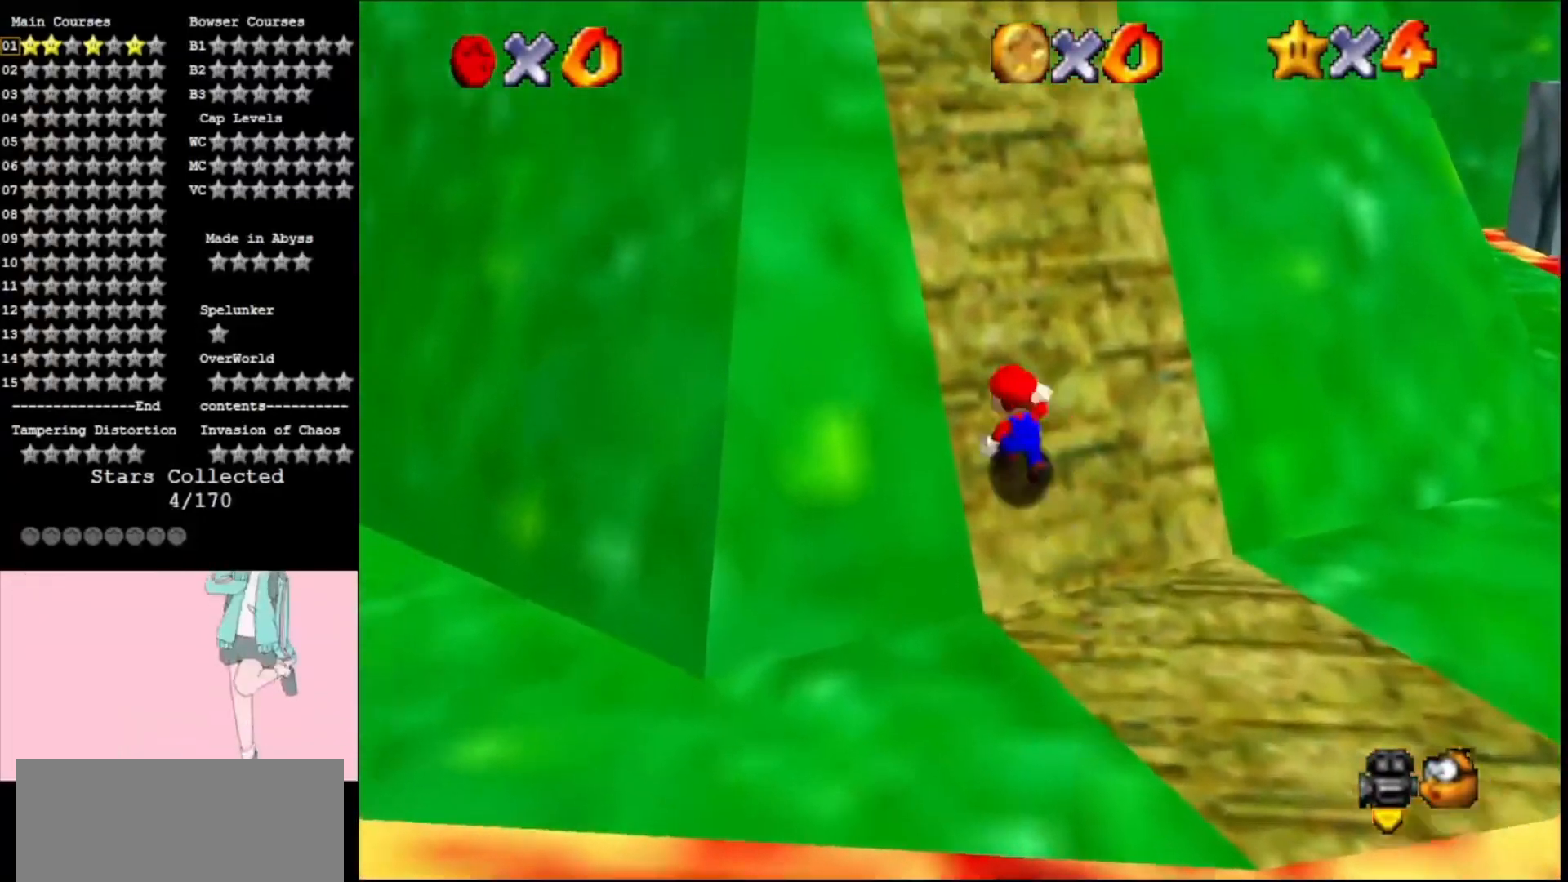
{"buttons": ["A"], "left_stick": "up", "events": [[33, "A", "down"], [67, "left_stick", "up"], [200, "left_stick", "up-left"], [367, "left_stick", "up"], [400, "C_RIGHT", "down"], [500, "C_RIGHT", "up"]]}
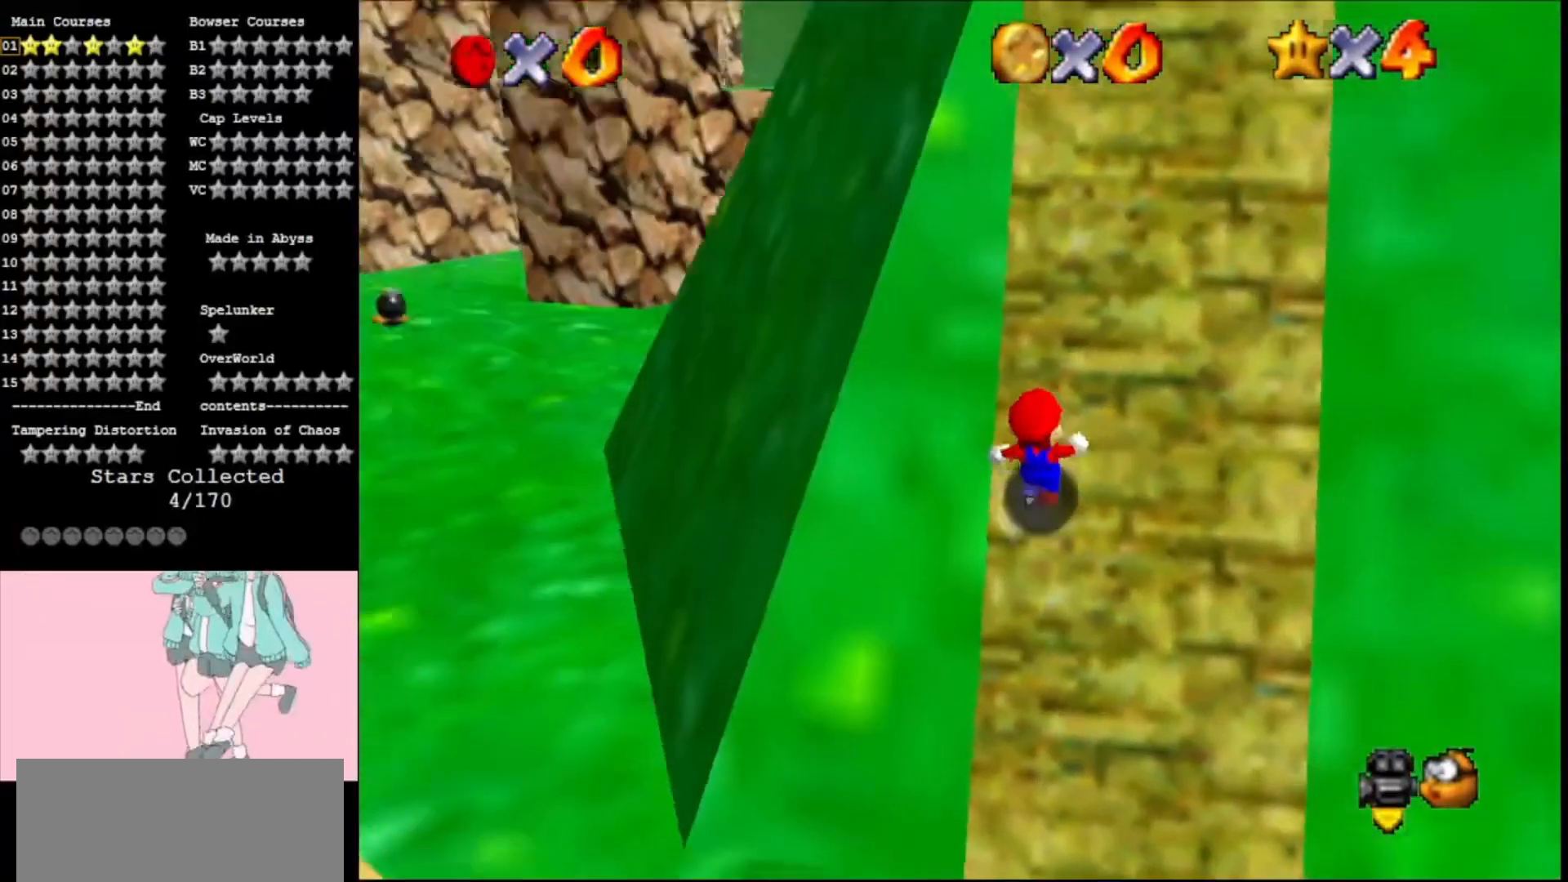
{"buttons": ["A", "B"], "left_stick": "up-right", "events": [[267, "left_stick", "up-right"], [467, "B", "down"]]}
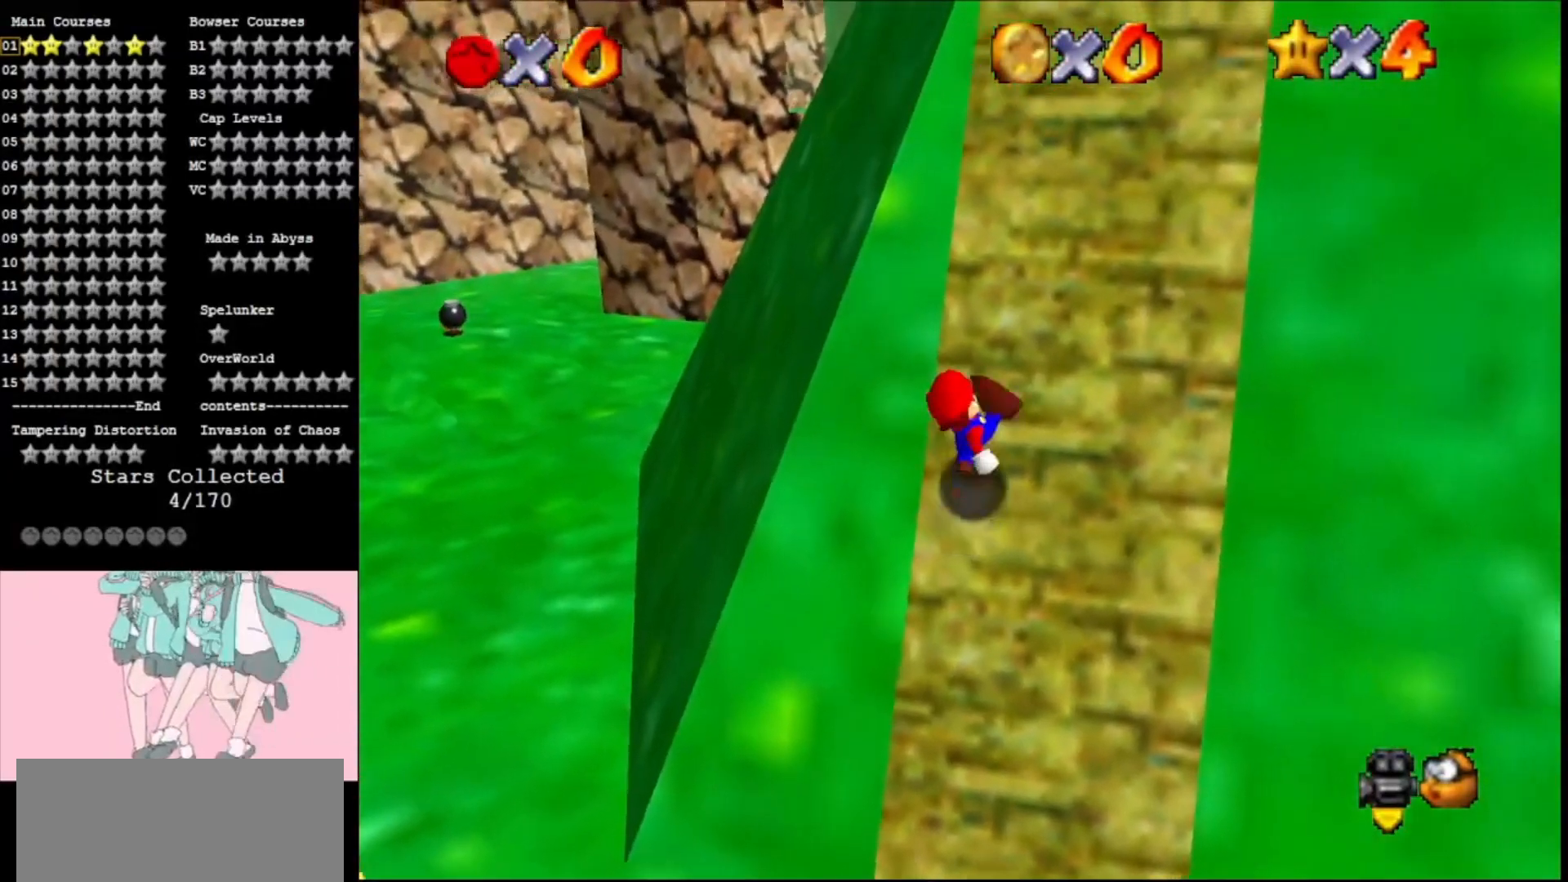
{"buttons": ["A"], "left_stick": "up-right", "events": [[133, "B", "up"], [367, "B", "down"], [500, "B", "up"]]}
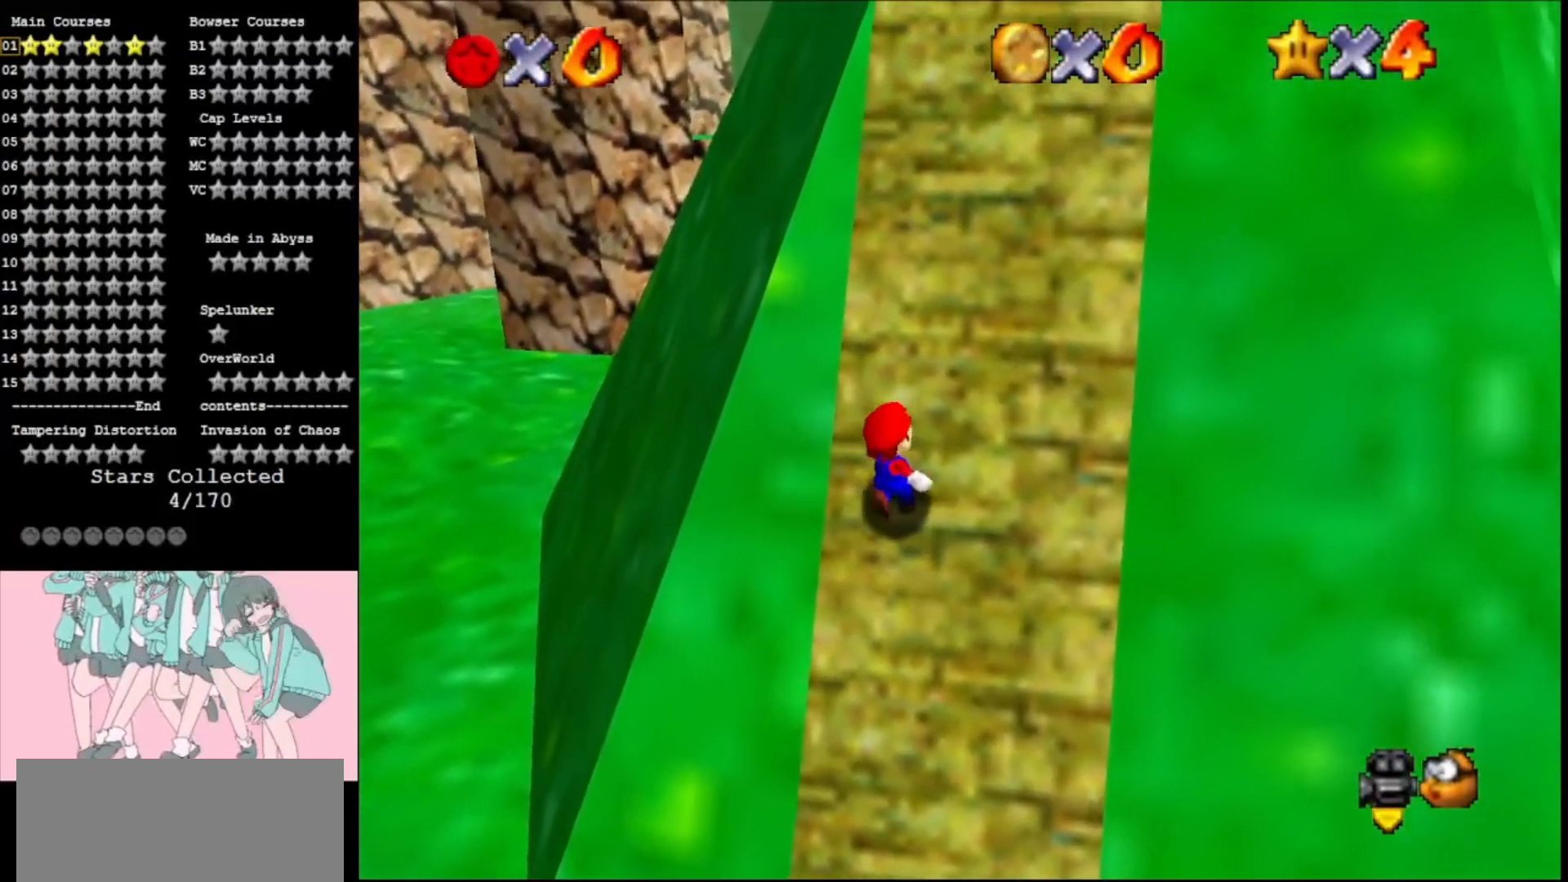
{"buttons": ["A", "B"], "left_stick": "up-right", "events": [[167, "B", "down"], [233, "B", "up"], [467, "B", "down"]]}
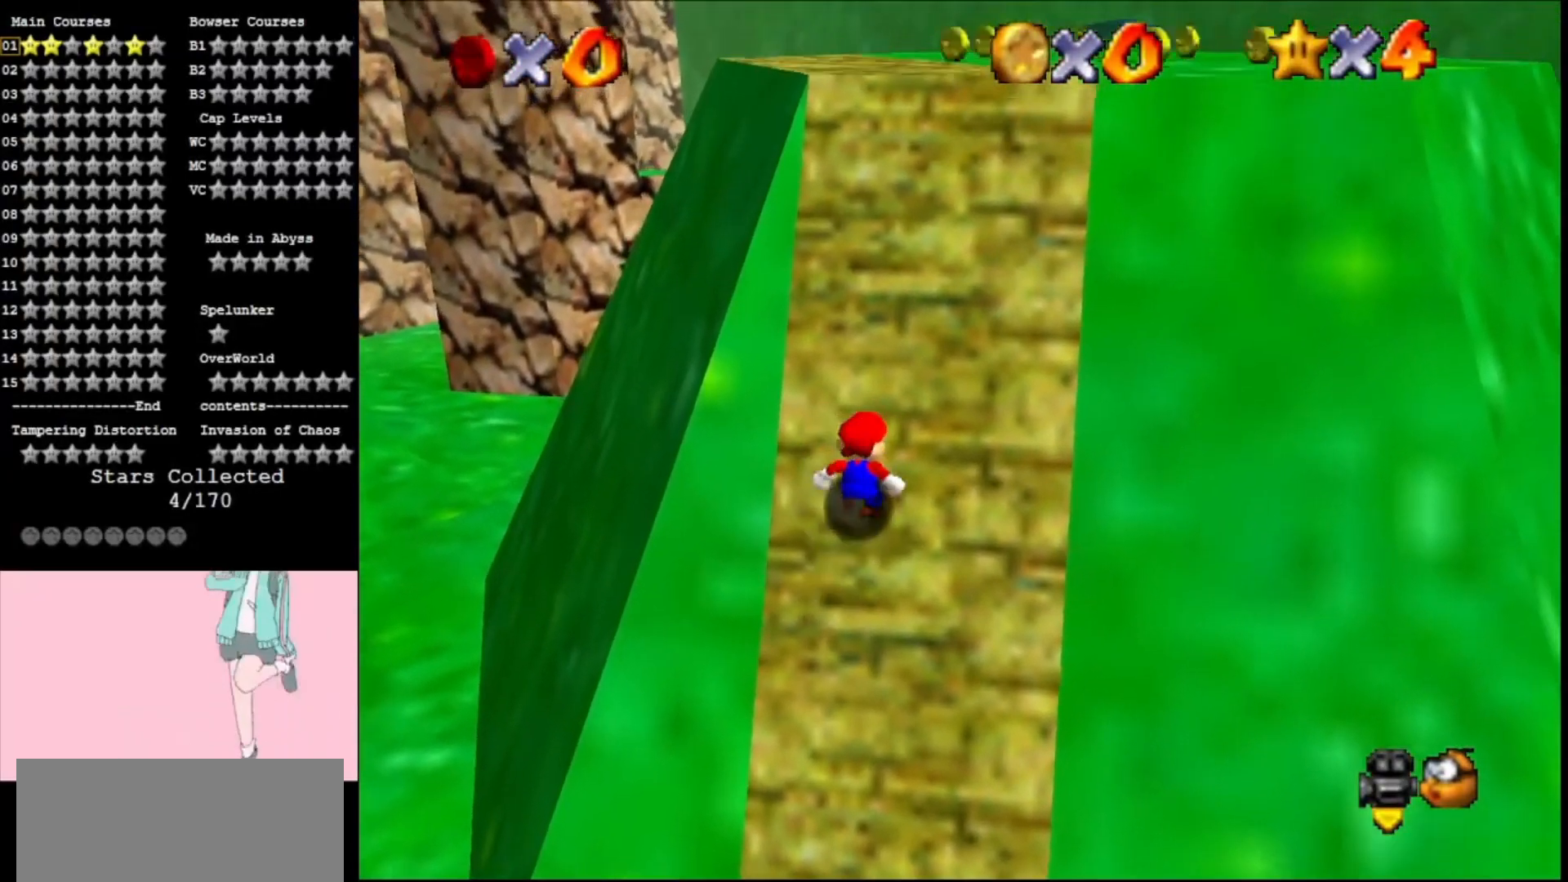
{"buttons": ["A", "B"], "left_stick": "up-right", "events": [[133, "B", "up"], [200, "C_RIGHT", "down"], [333, "C_RIGHT", "up"], [367, "B", "down"]]}
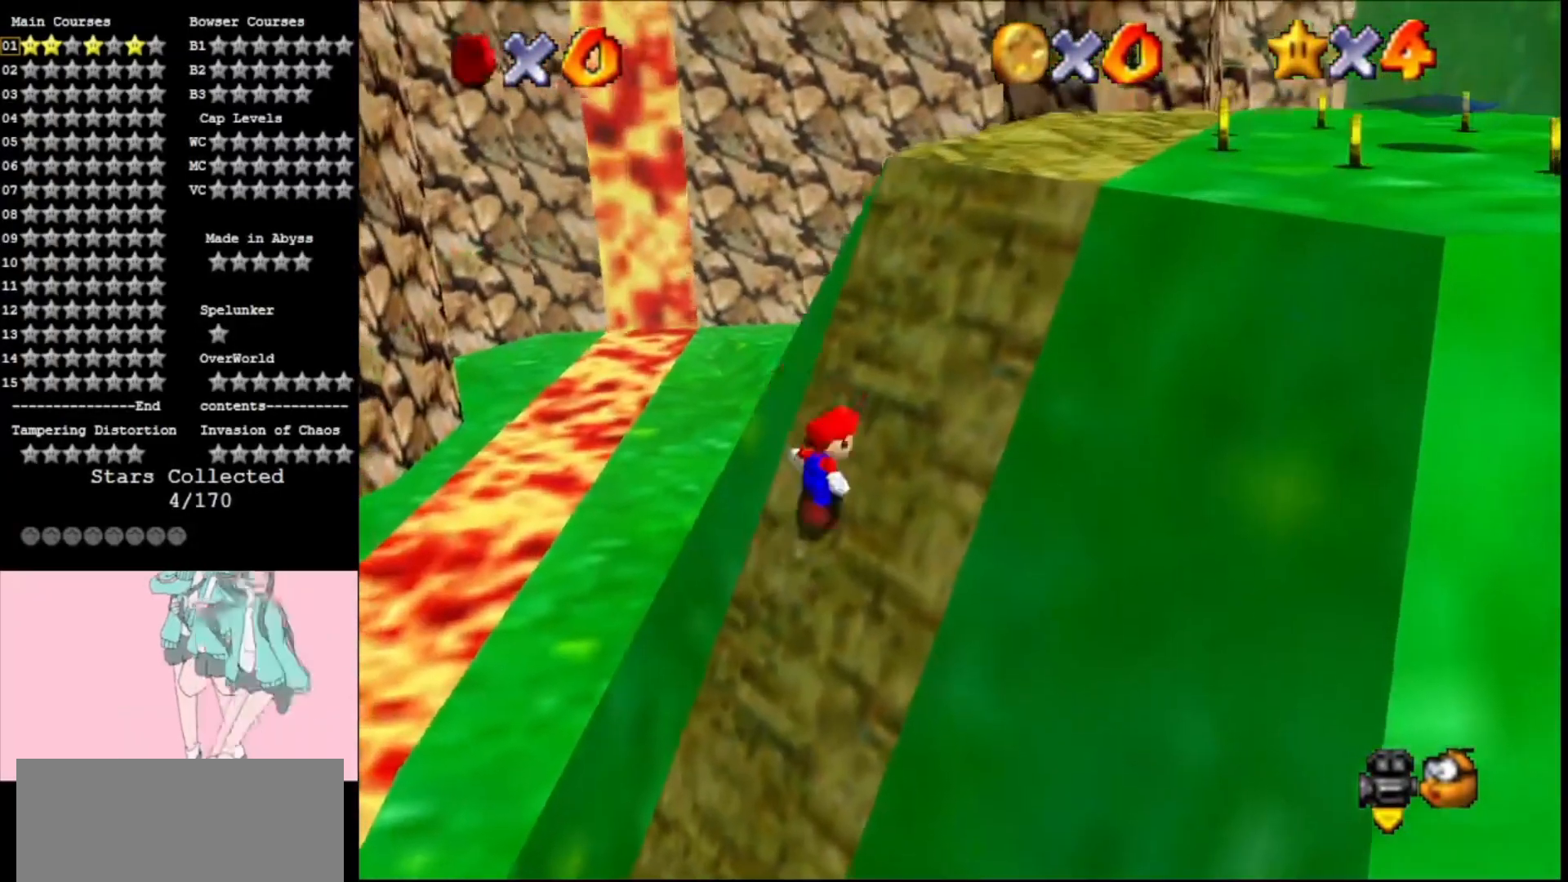
{"buttons": ["A", "B"], "left_stick": "up-right", "events": [[33, "B", "up"], [167, "B", "down"], [333, "B", "up"], [467, "B", "down"]]}
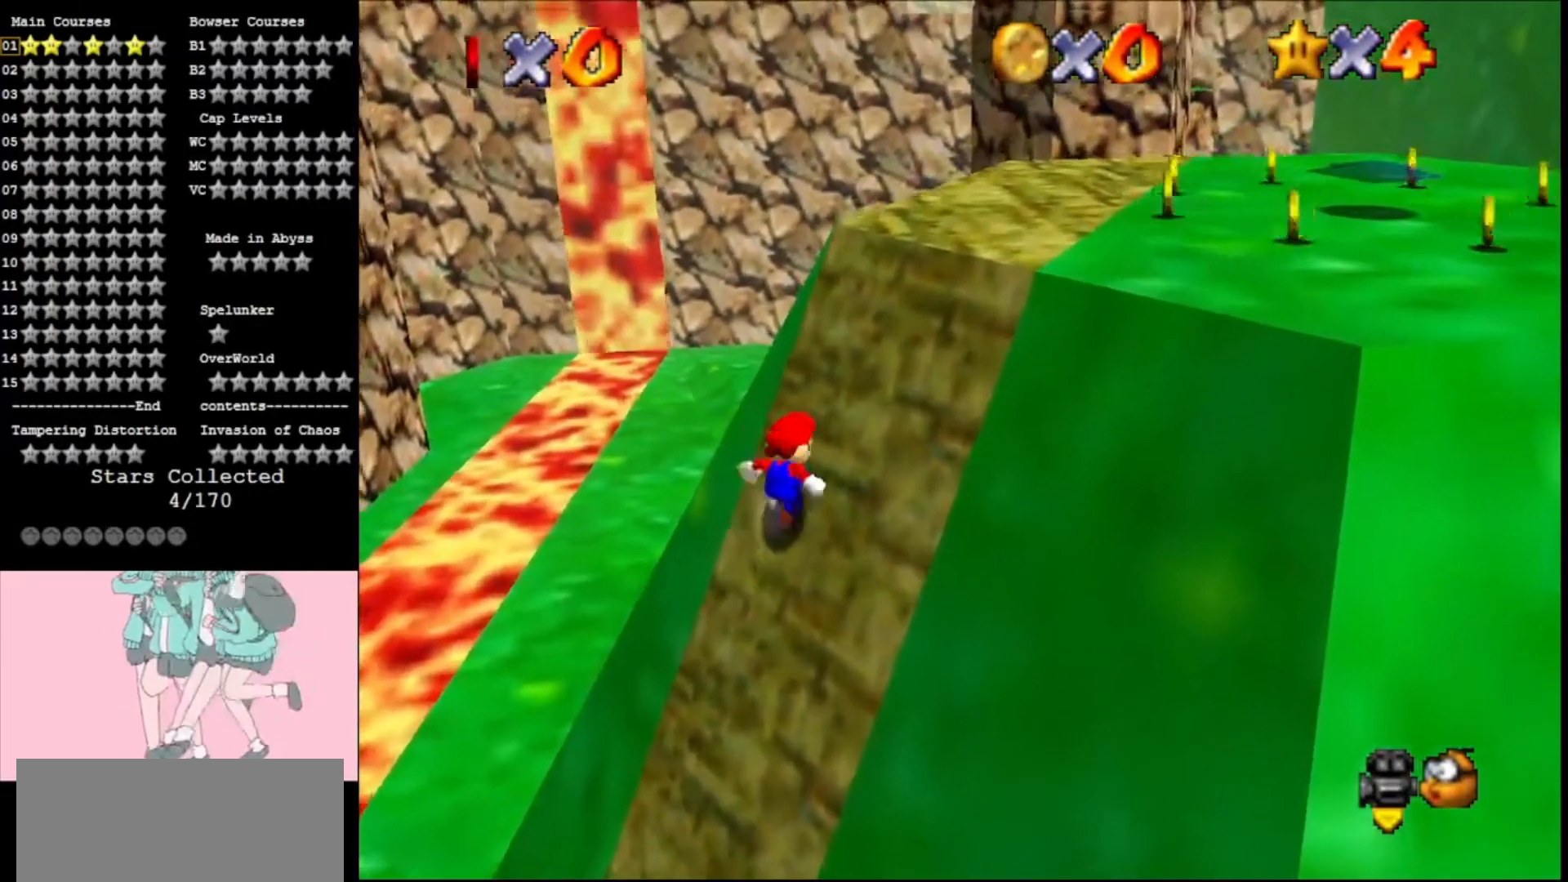
{"buttons": ["A"], "left_stick": "up-right", "events": [[133, "B", "up"], [300, "B", "down"], [433, "B", "up"]]}
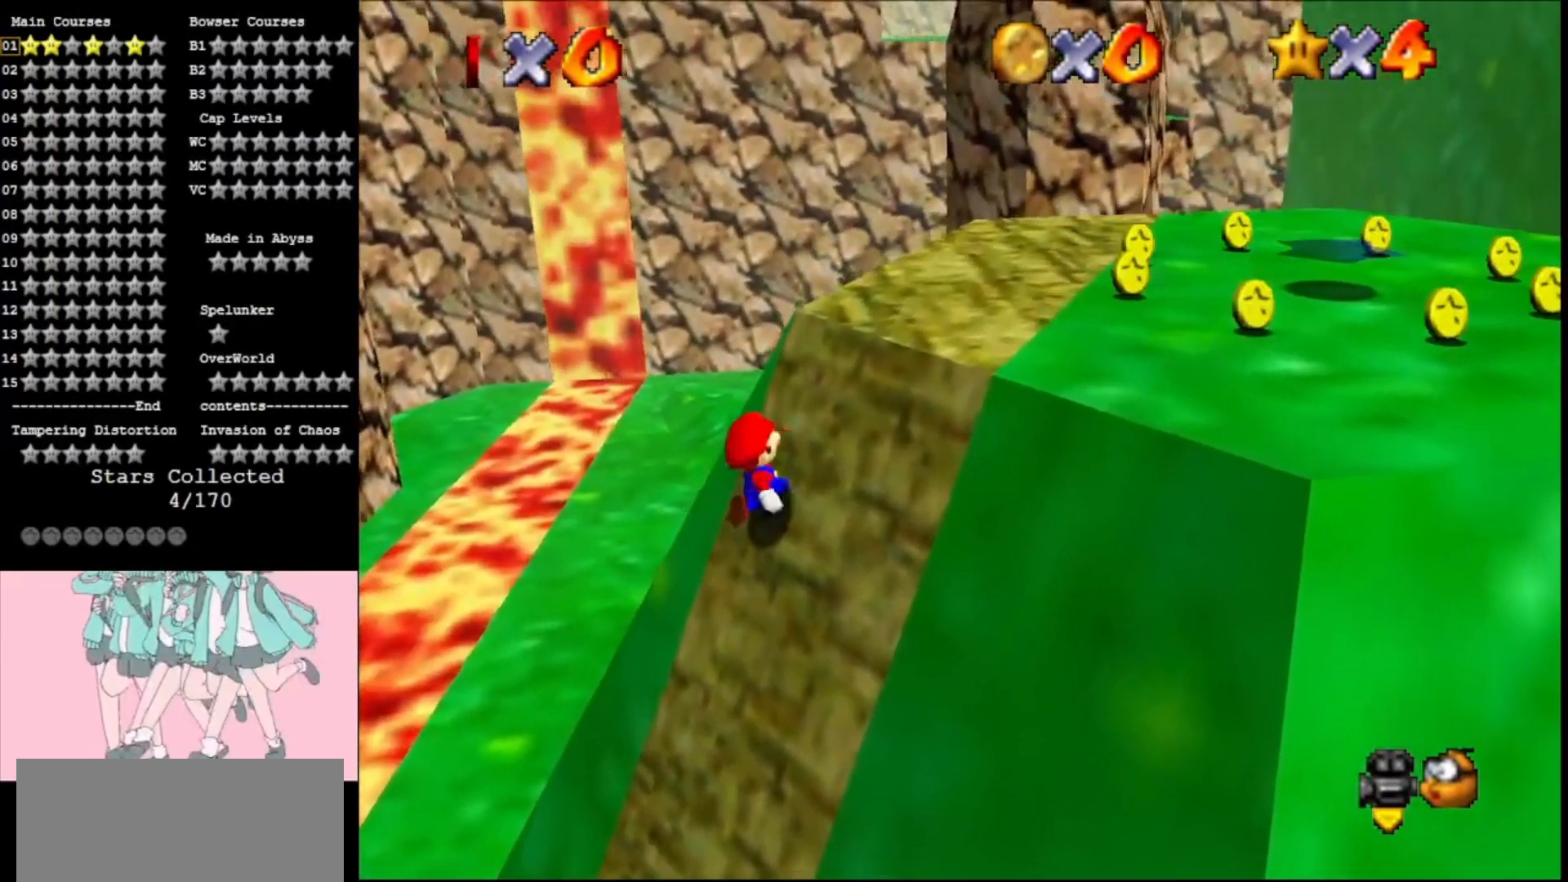
{"buttons": ["A", "B"], "left_stick": "up-right", "events": [[100, "B", "down"], [200, "B", "up"], [400, "B", "down"]]}
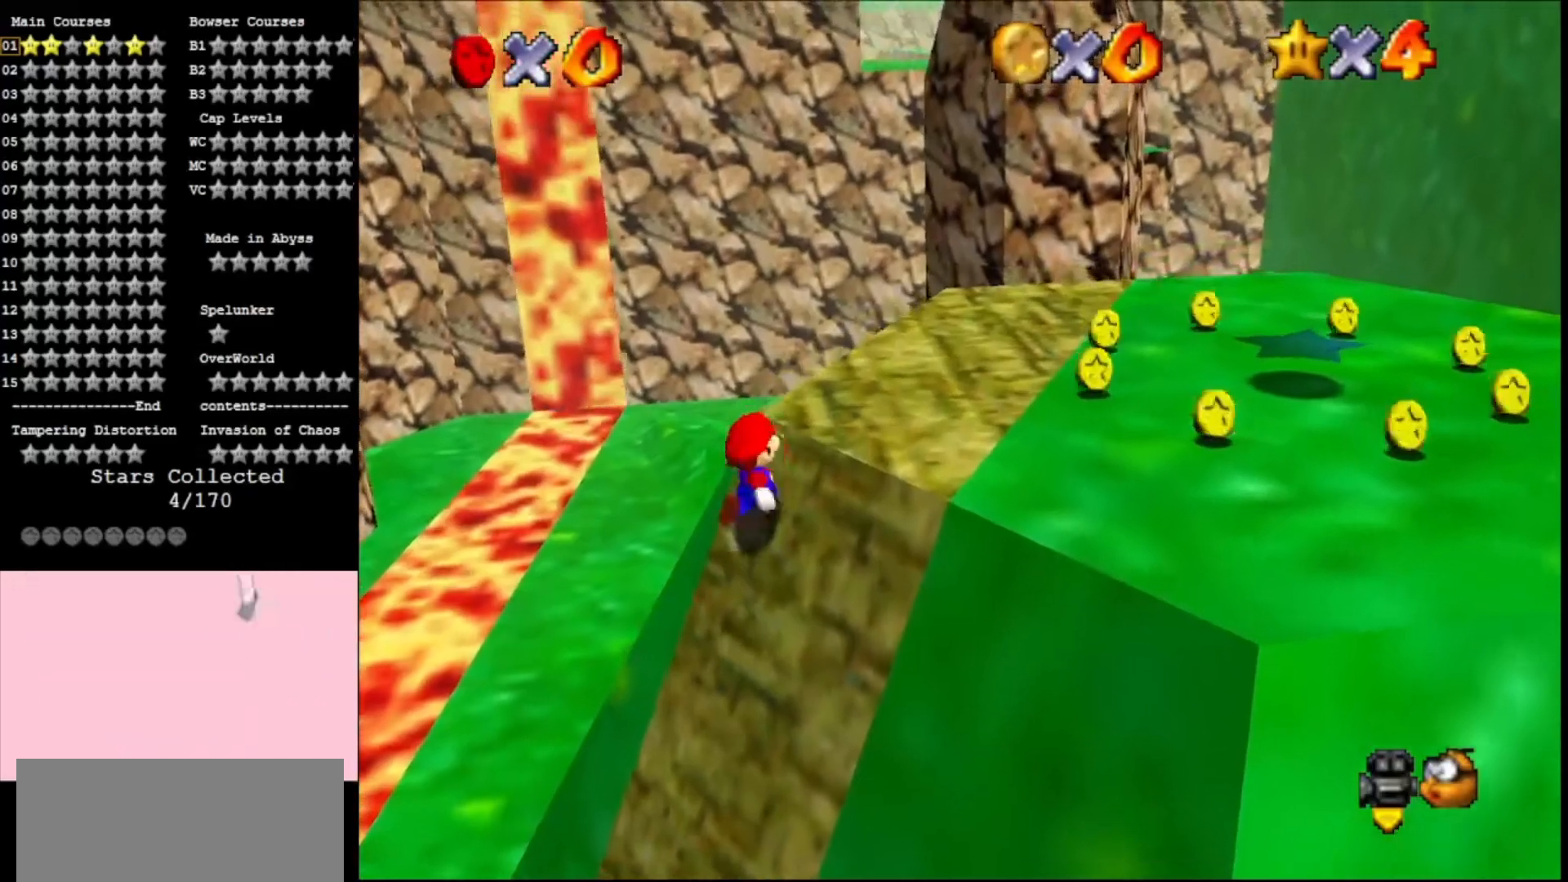
{"buttons": ["A"], "left_stick": "up-right", "events": [[67, "B", "up"], [200, "B", "down"], [333, "B", "up"], [333, "C_RIGHT", "down"], [433, "C_RIGHT", "up"]]}
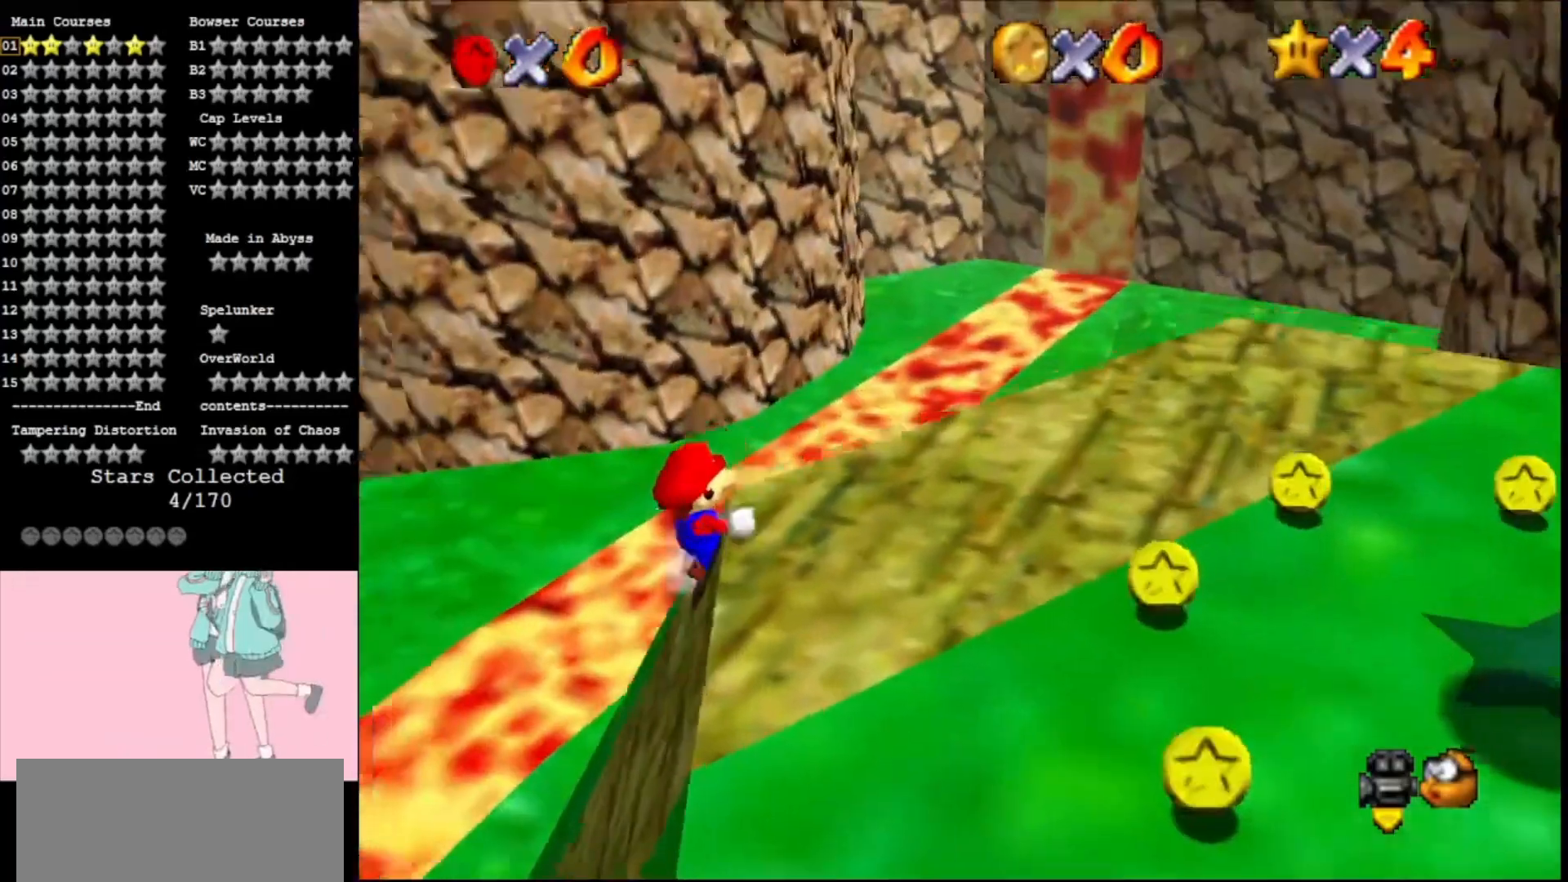
{"buttons": ["A"], "left_stick": "down", "events": [[67, "B", "down"], [100, "left_stick", "right"], [167, "B", "up"], [167, "C_RIGHT", "down"], [267, "left_stick", "down-right"], [300, "C_RIGHT", "up"], [433, "left_stick", "down"]]}
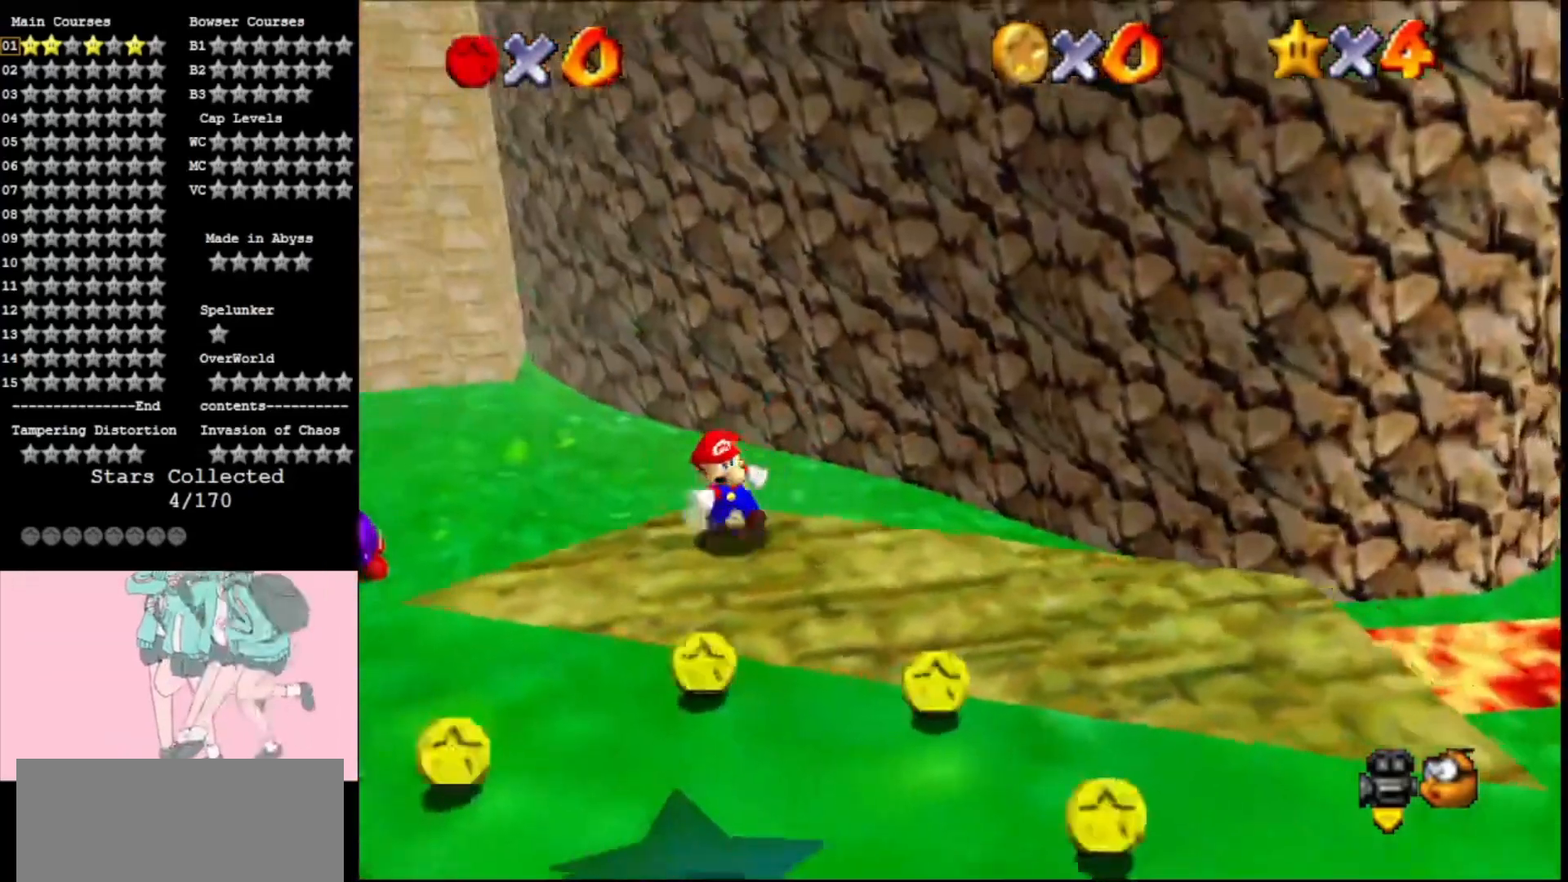
{"buttons": ["R1"], "left_stick": "down", "events": [[133, "A", "up"], [500, "R1", "down"]]}
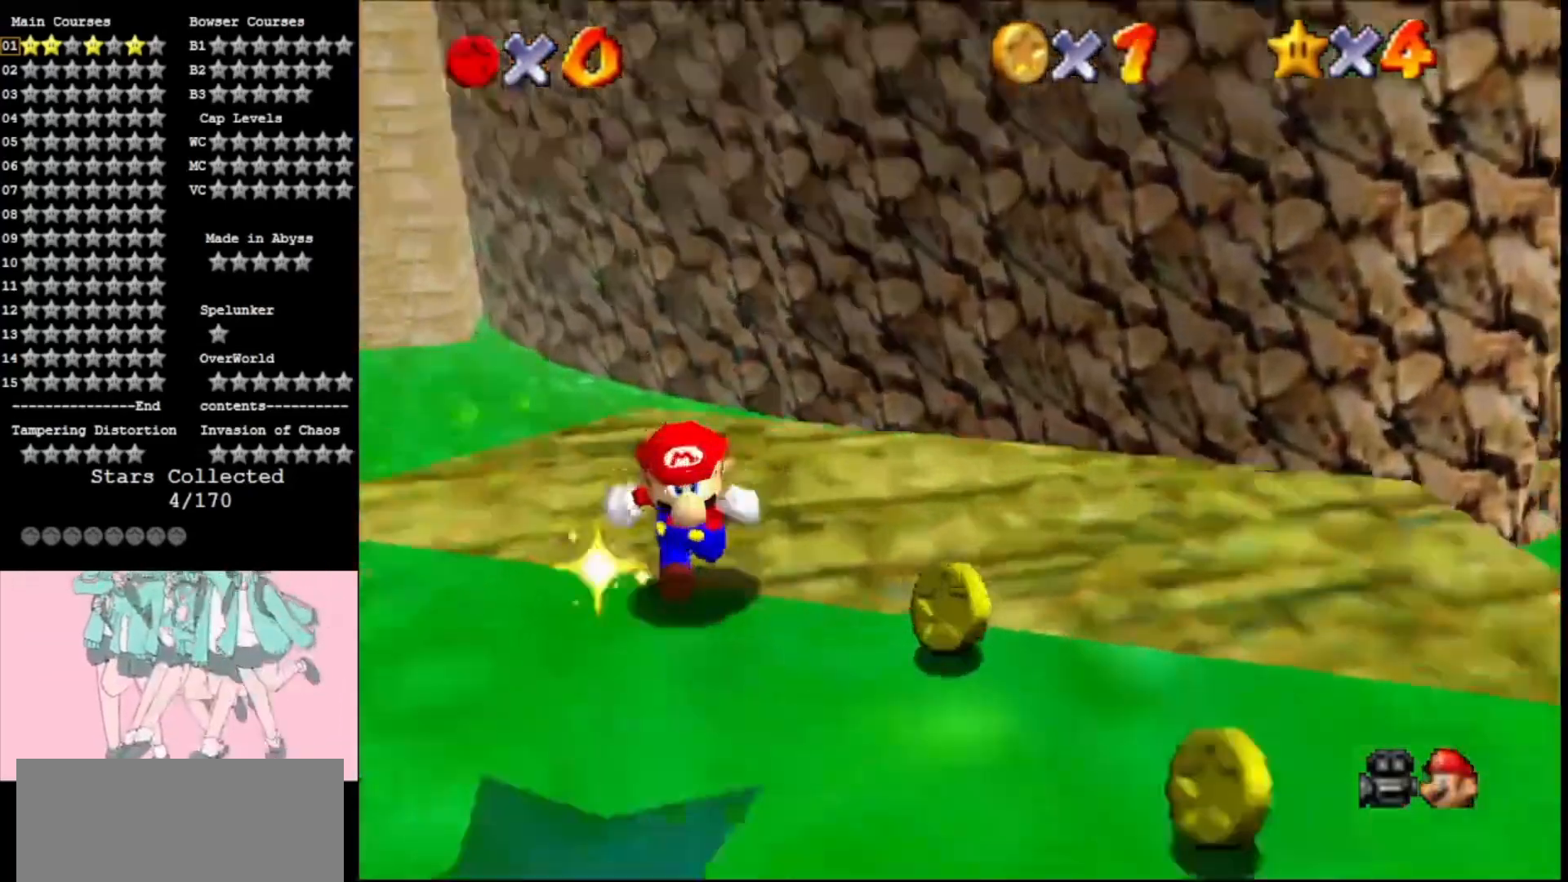
{"buttons": [], "left_stick": "center", "events": [[67, "R1", "up"], [133, "left_stick", "center"], [333, "left_stick", "down-left"], [500, "left_stick", "center"]]}
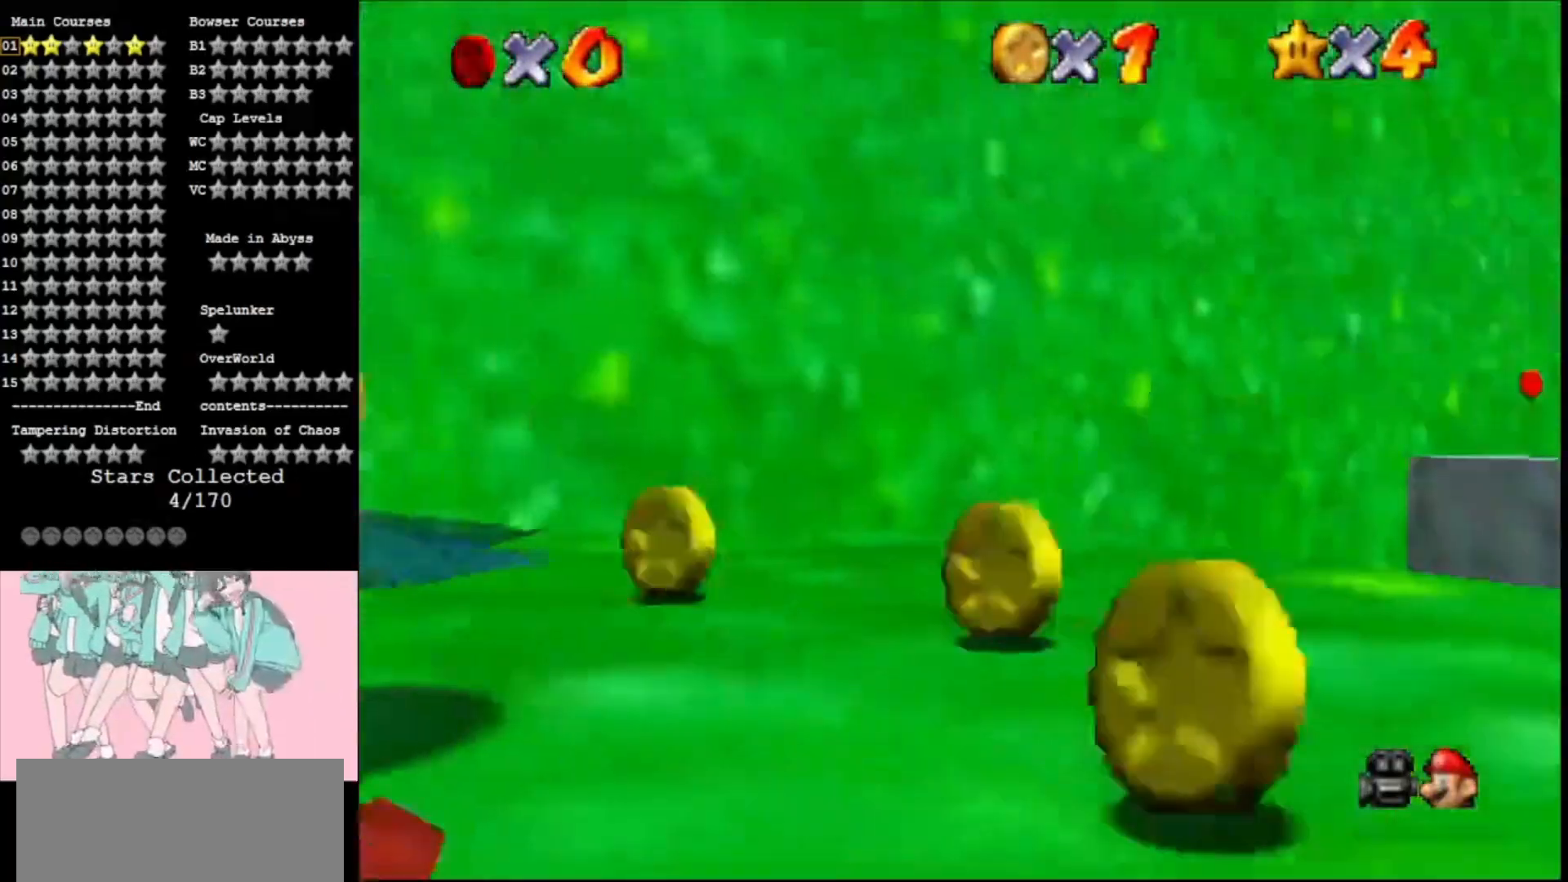
{"buttons": [], "left_stick": "up-right", "events": [[367, "left_stick", "up-right"]]}
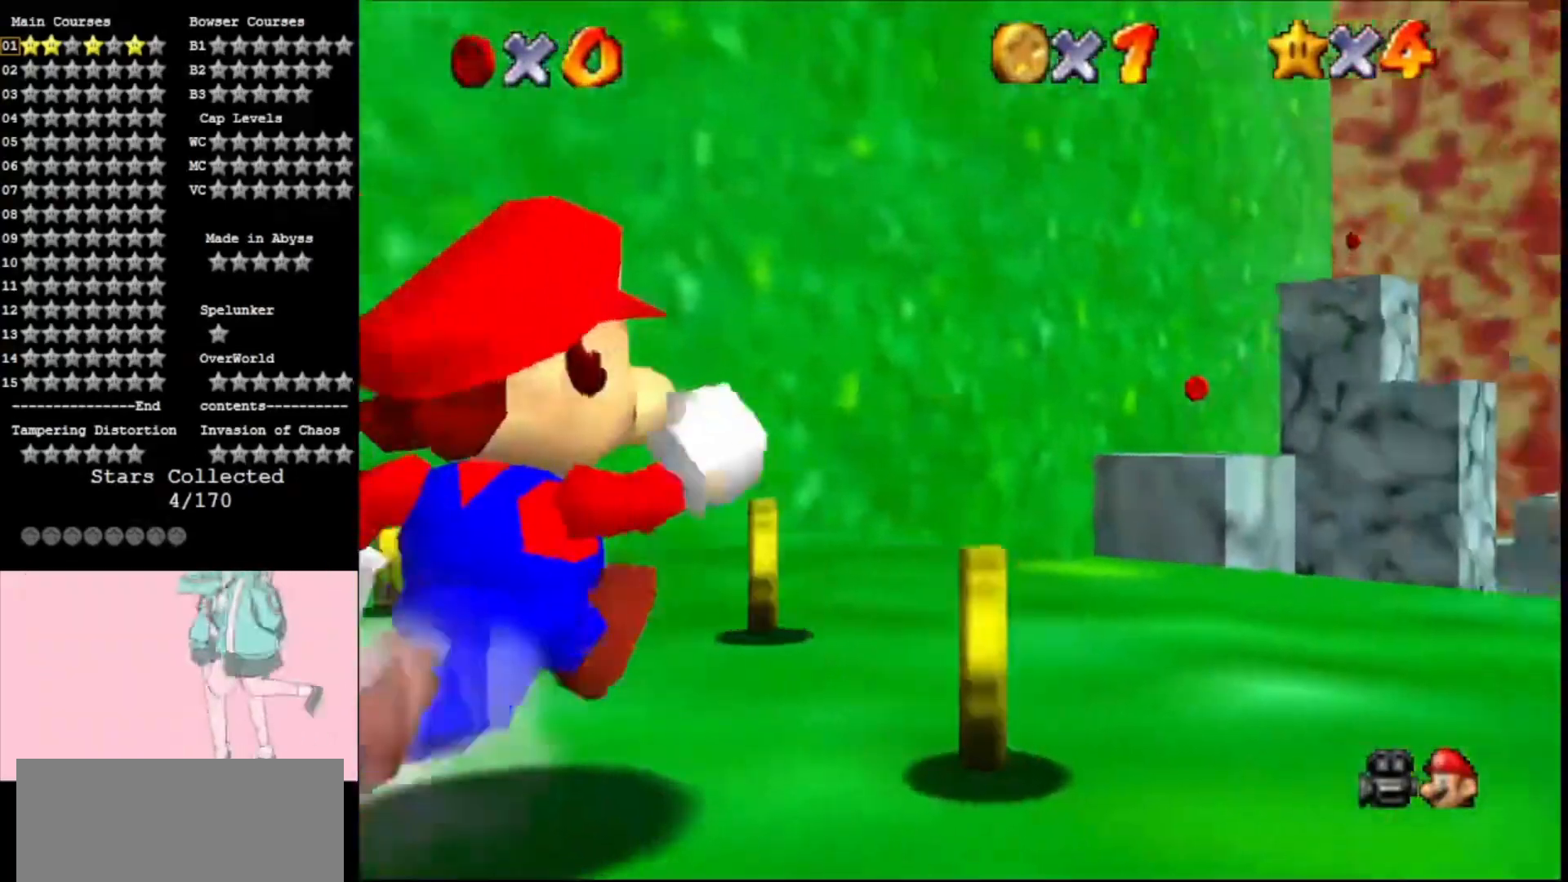
{"buttons": [], "left_stick": "right", "events": [[33, "C_LEFT", "down"], [133, "left_stick", "center"], [167, "C_LEFT", "up"], [400, "left_stick", "right"]]}
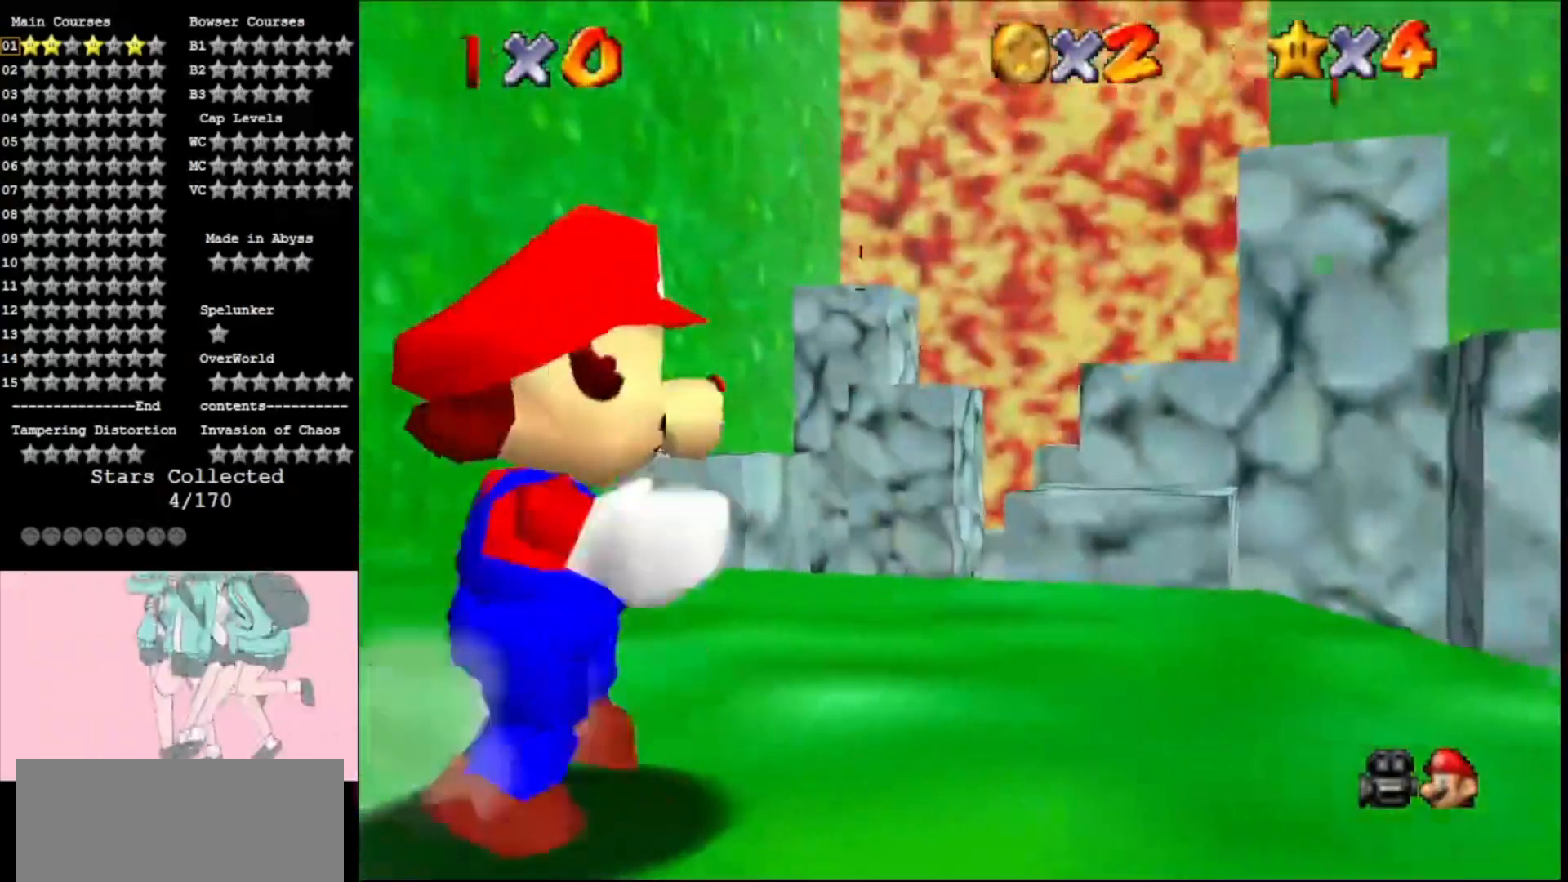
{"buttons": [], "left_stick": "center", "events": [[33, "C_LEFT", "down"], [167, "C_LEFT", "up"], [200, "left_stick", "center"]]}
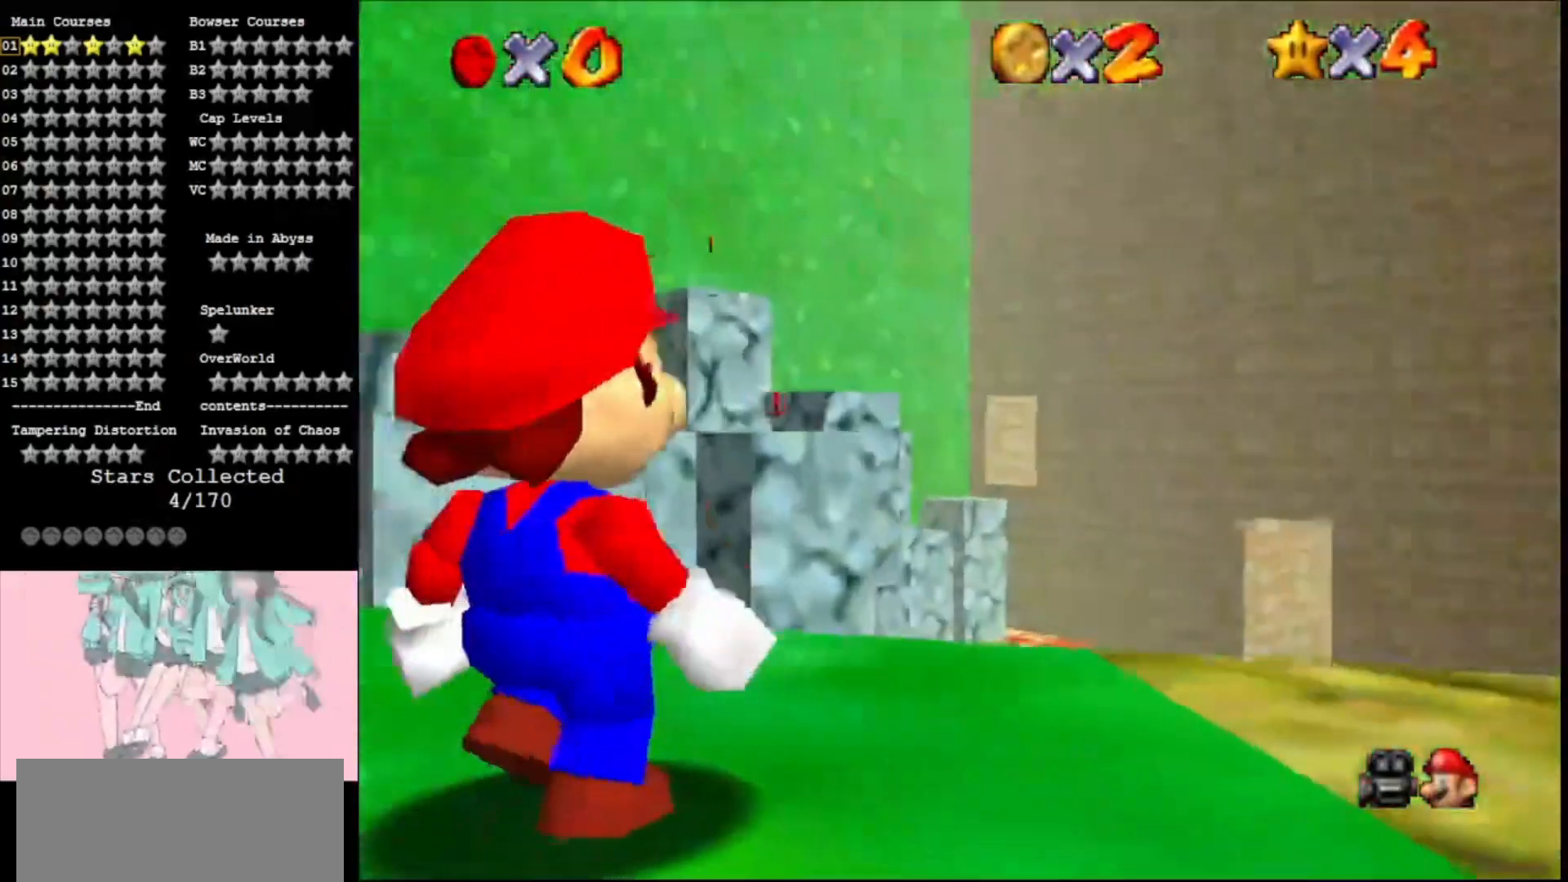
{"buttons": ["C_DOWN"], "left_stick": "center", "events": [[167, "left_stick", "up"], [300, "R1", "down"], [300, "left_stick", "center"], [433, "R1", "up"], [500, "C_DOWN", "down"]]}
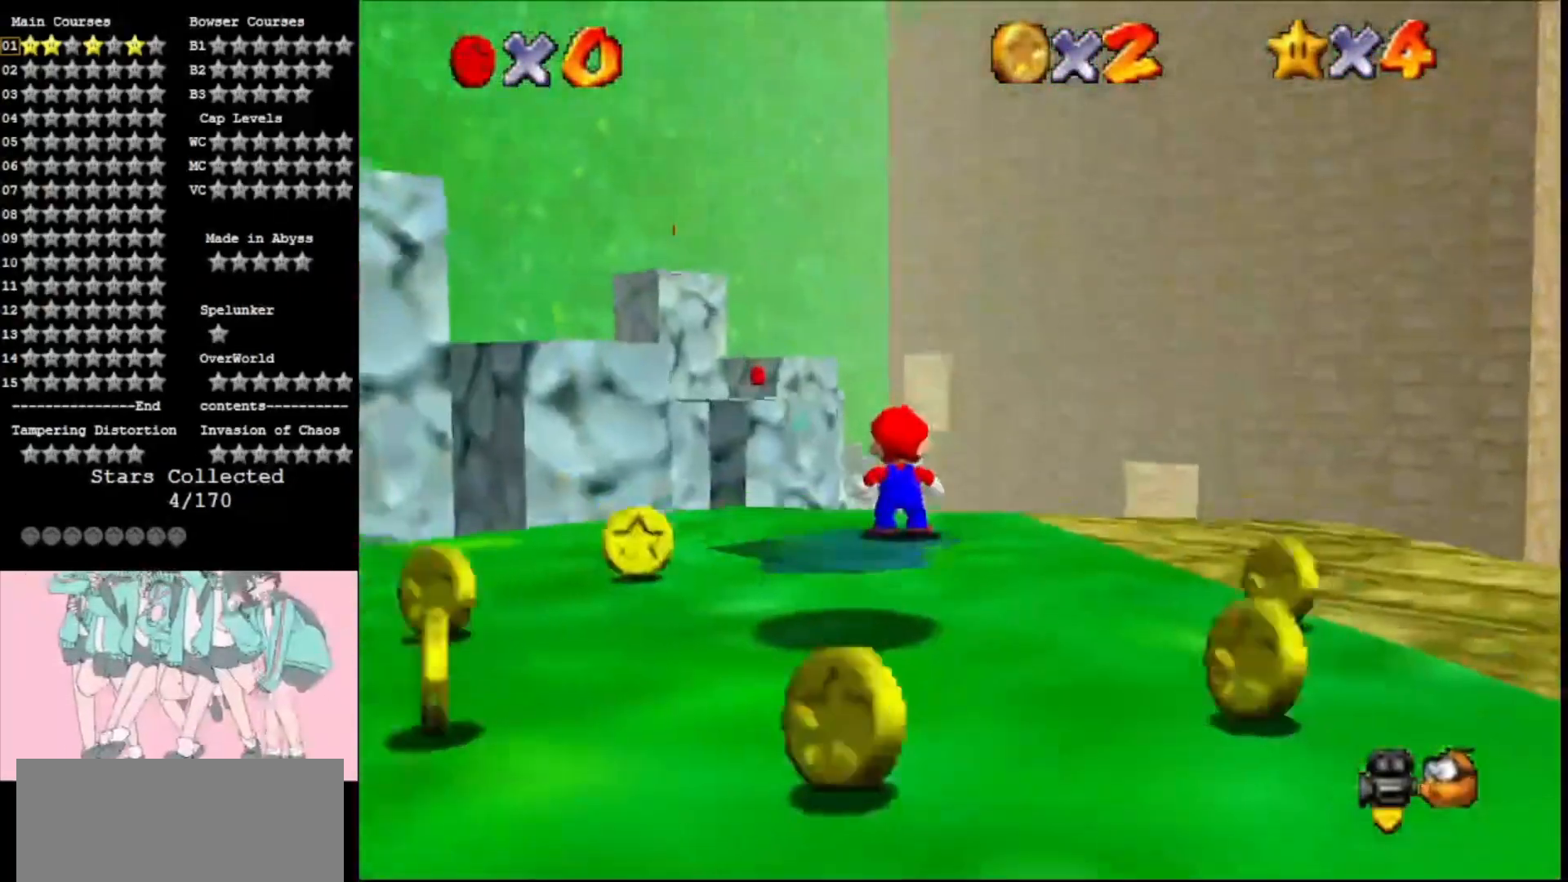
{"buttons": [], "left_stick": "center", "events": [[33, "C_DOWN", "up"], [100, "C_DOWN", "down"], [133, "C_DOWN", "up"]]}
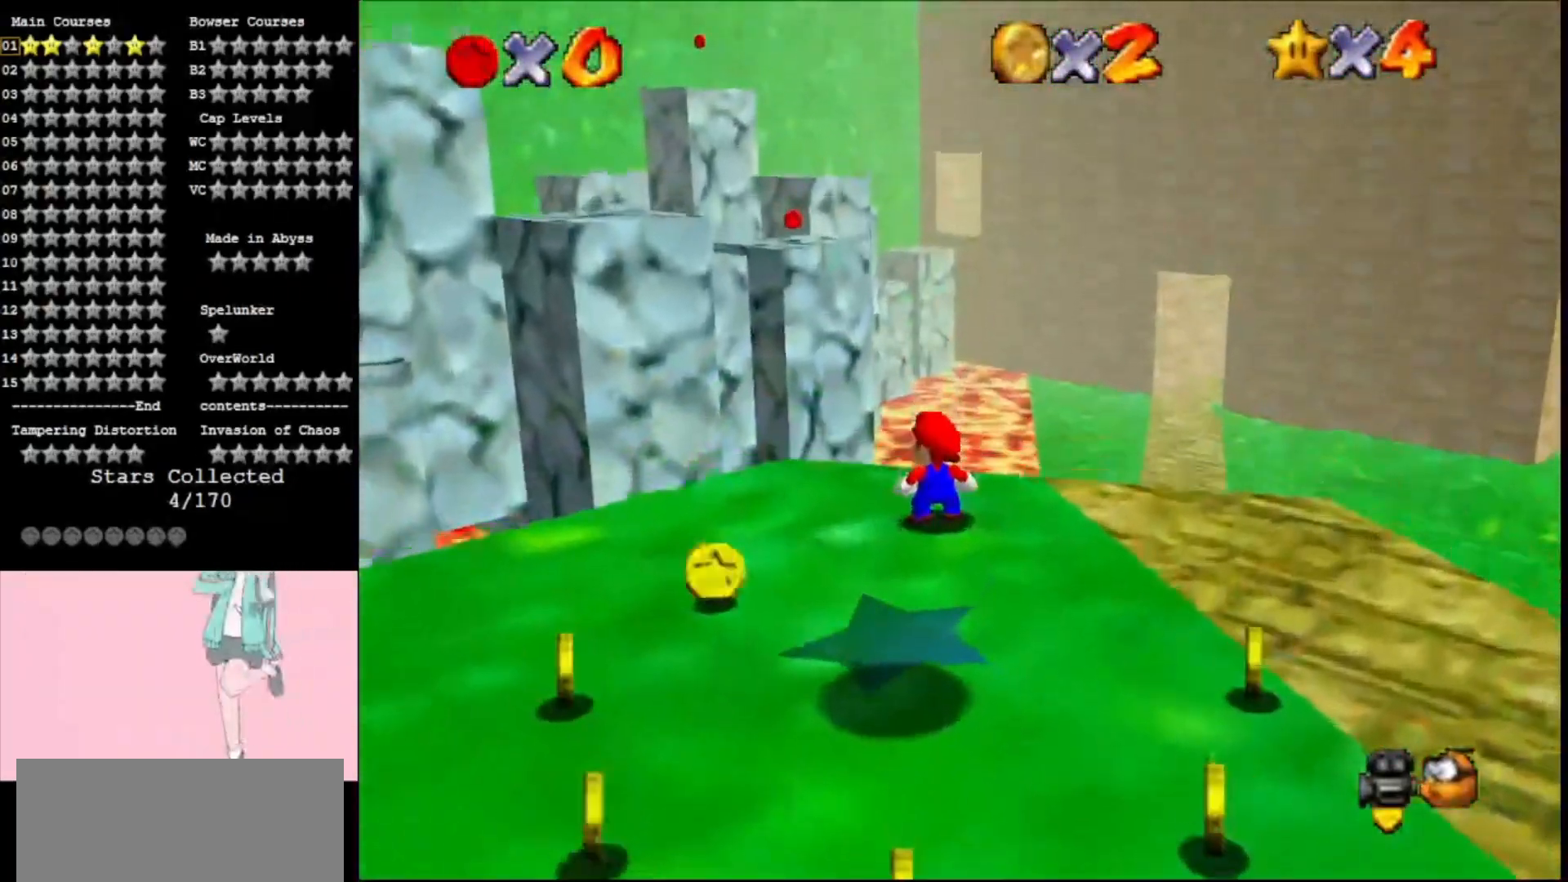
{"buttons": [], "left_stick": "down-left", "events": [[33, "left_stick", "down"], [133, "left_stick", "down-left"]]}
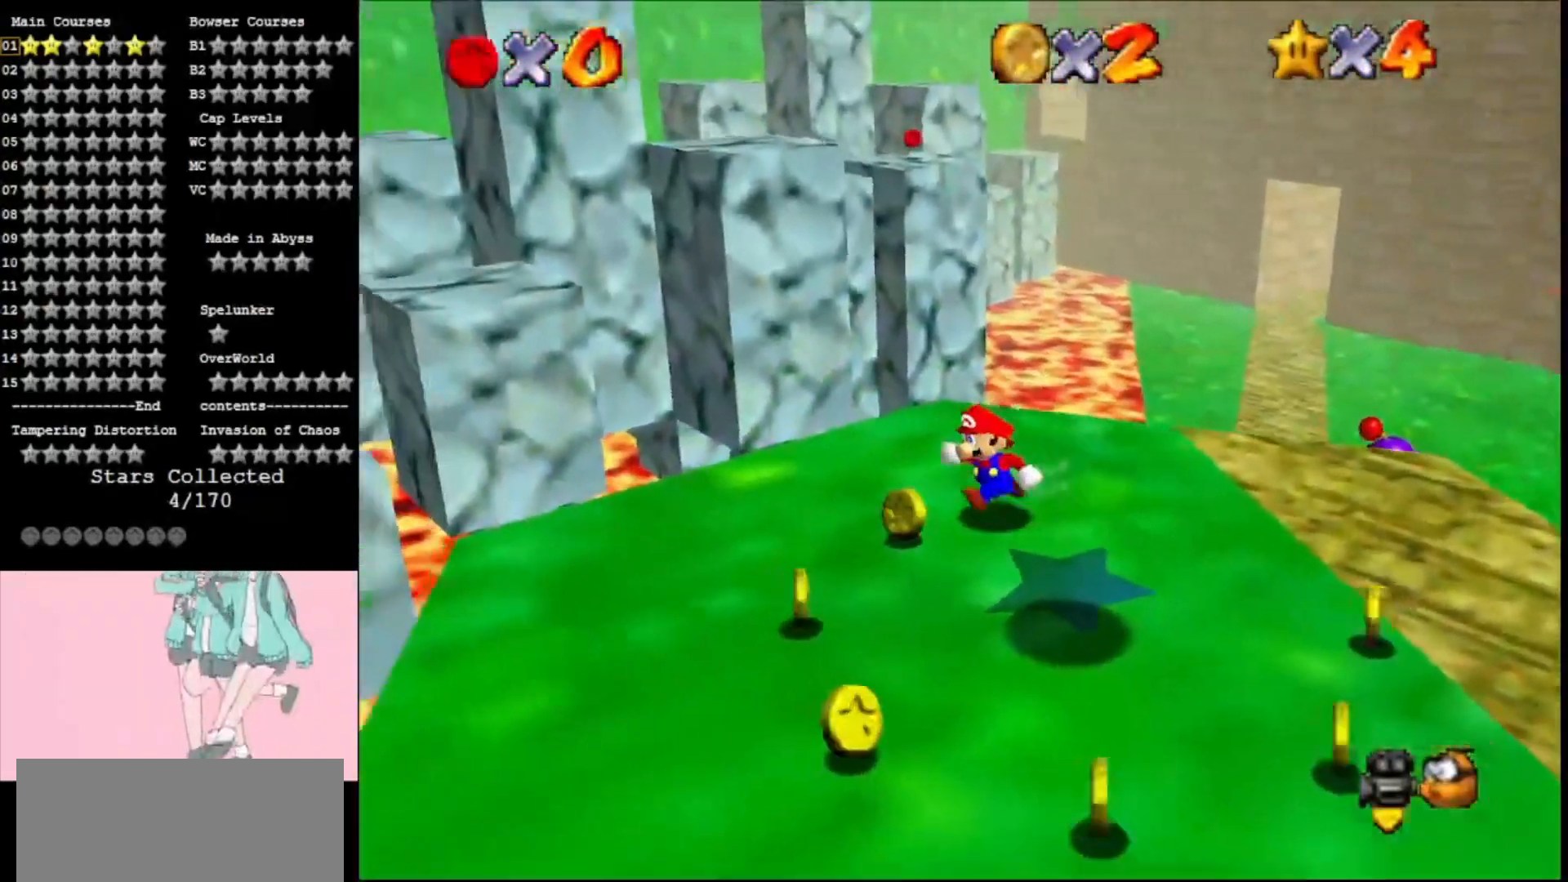
{"buttons": ["Z"], "left_stick": "up", "events": [[33, "C_RIGHT", "down"], [67, "left_stick", "left"], [167, "C_RIGHT", "up"], [167, "left_stick", "up-left"], [267, "left_stick", "up"], [500, "Z", "down"]]}